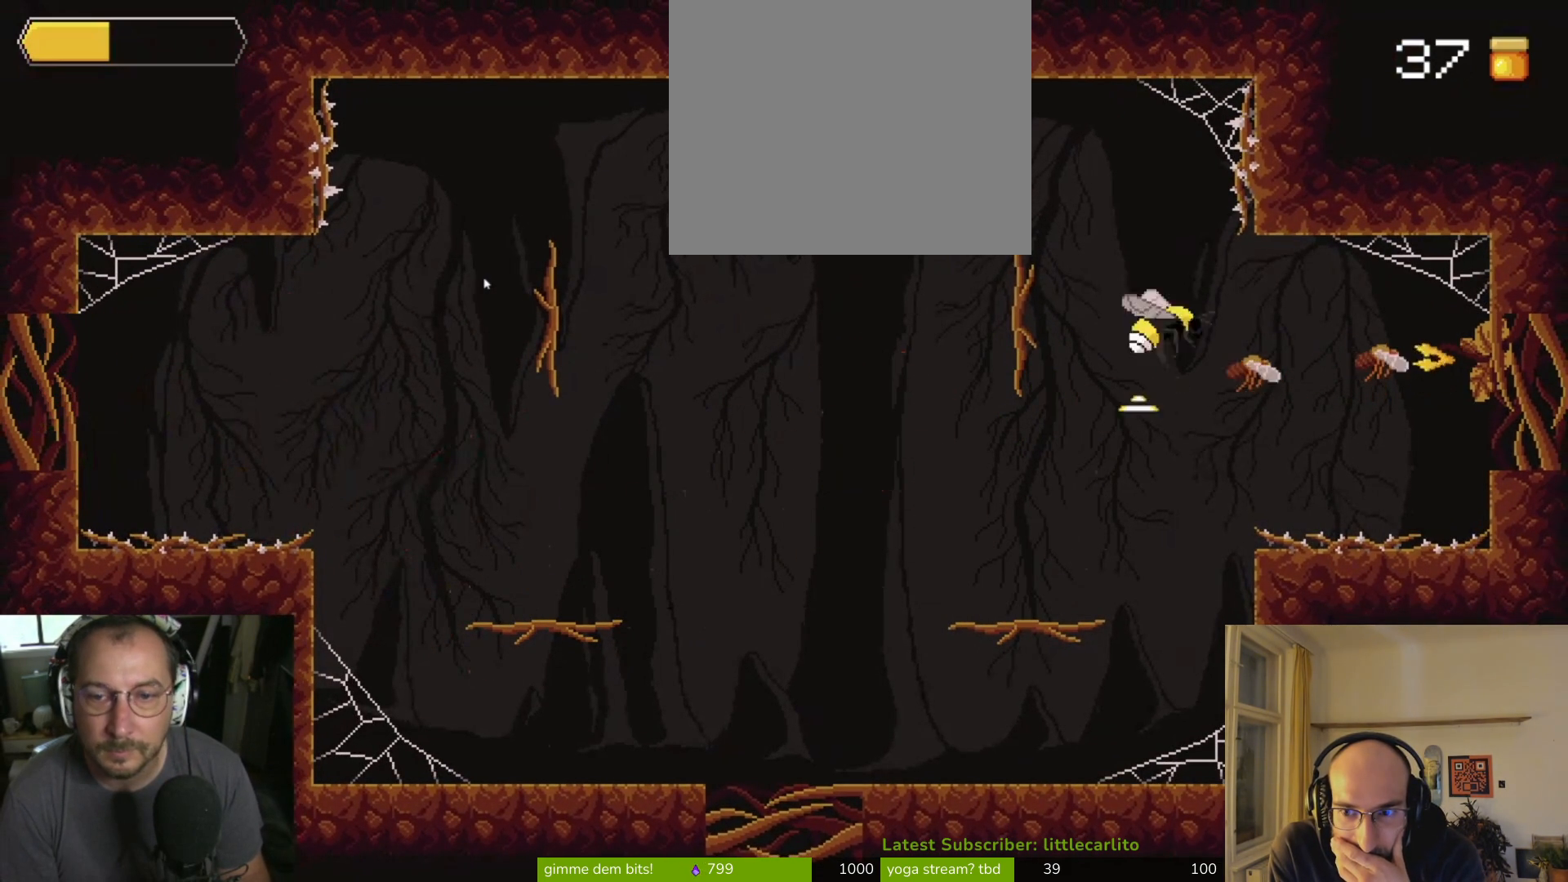
Gameplay with a controller (PlayStation layout); each line is a JSON object with the inputs held at the frame after it. "events" lists button and stick changes between this image and that frame as [ms after this image, input, new state], when the widget could be followed in between. Not read: L1.
{"buttons": [], "left_stick": "left", "right_stick": "center", "events": [[133, "CIRCLE", "up"], [267, "left_stick", "left"]]}
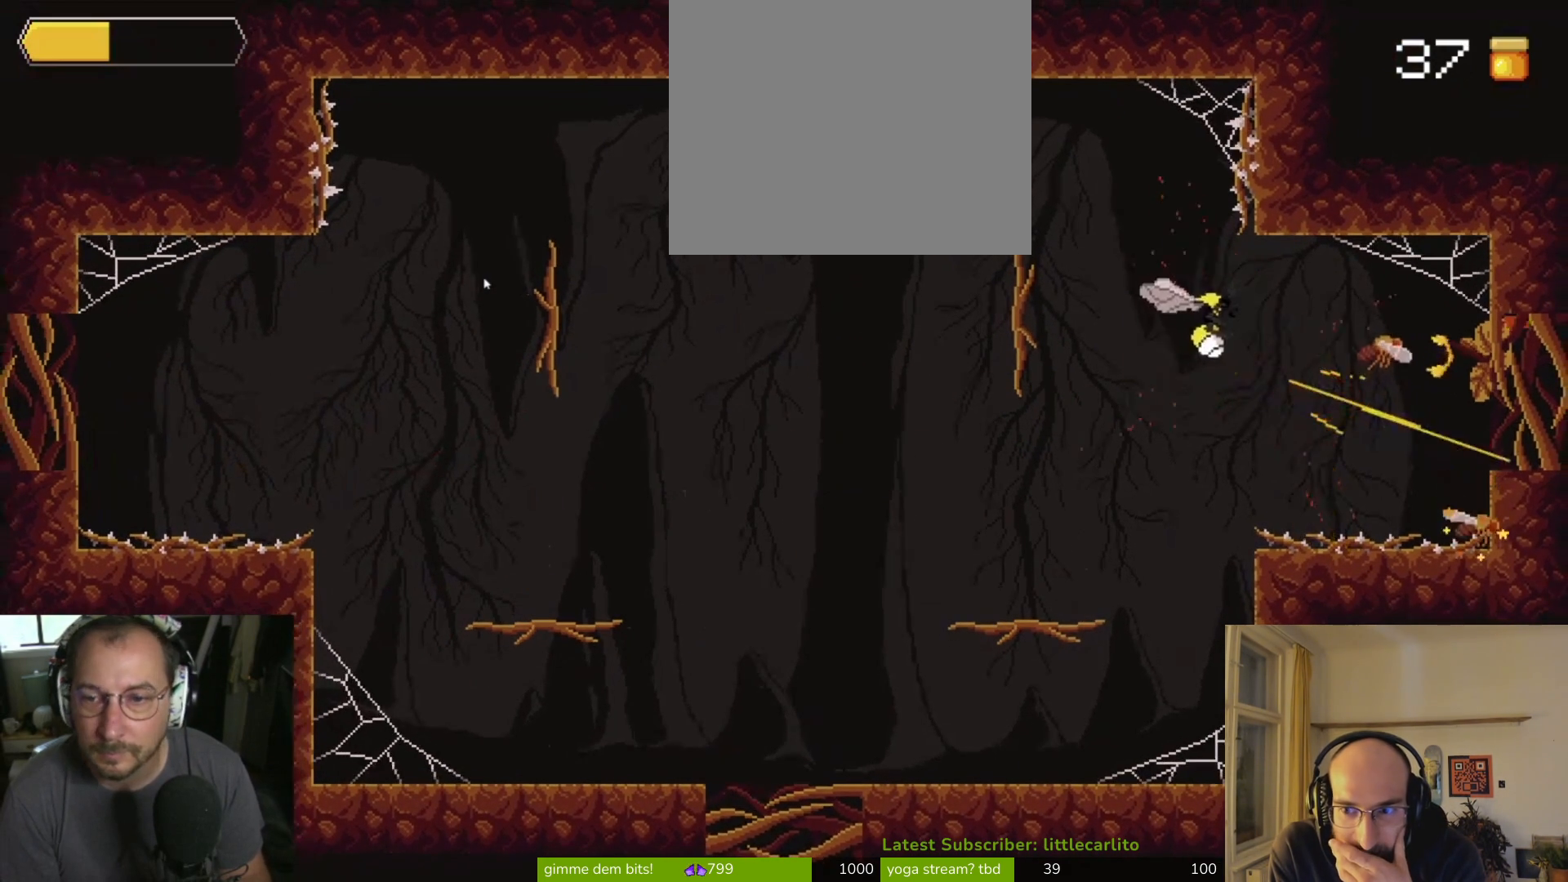
{"buttons": [], "left_stick": "left", "right_stick": "center", "events": []}
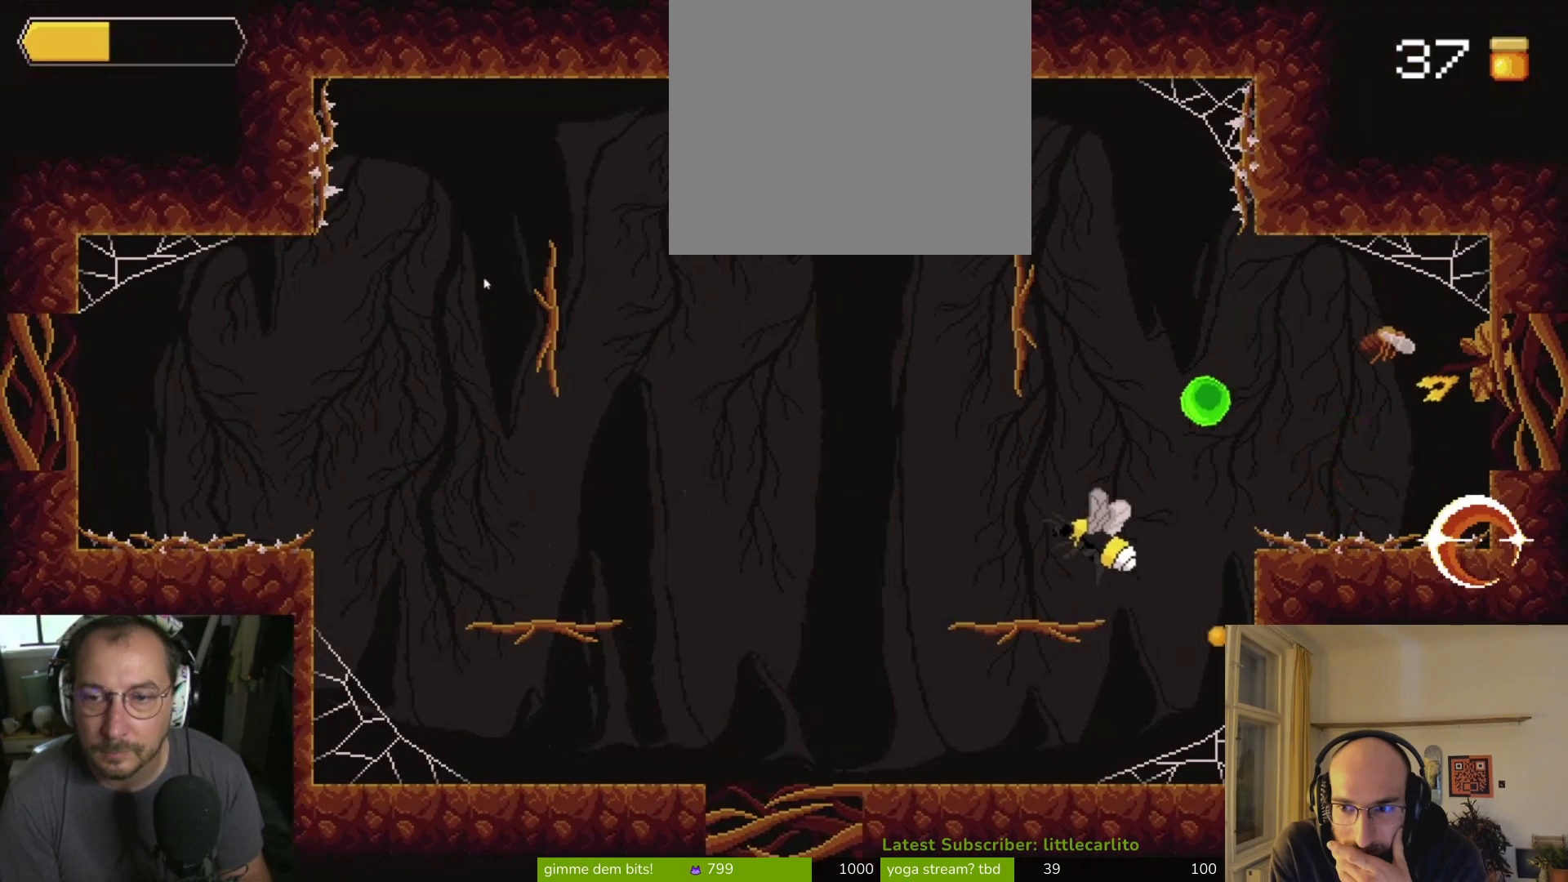
{"buttons": ["CROSS"], "left_stick": "center", "right_stick": "center", "events": [[233, "left_stick", "right"], [333, "left_stick", "up-right"], [367, "CROSS", "down"], [433, "left_stick", "center"]]}
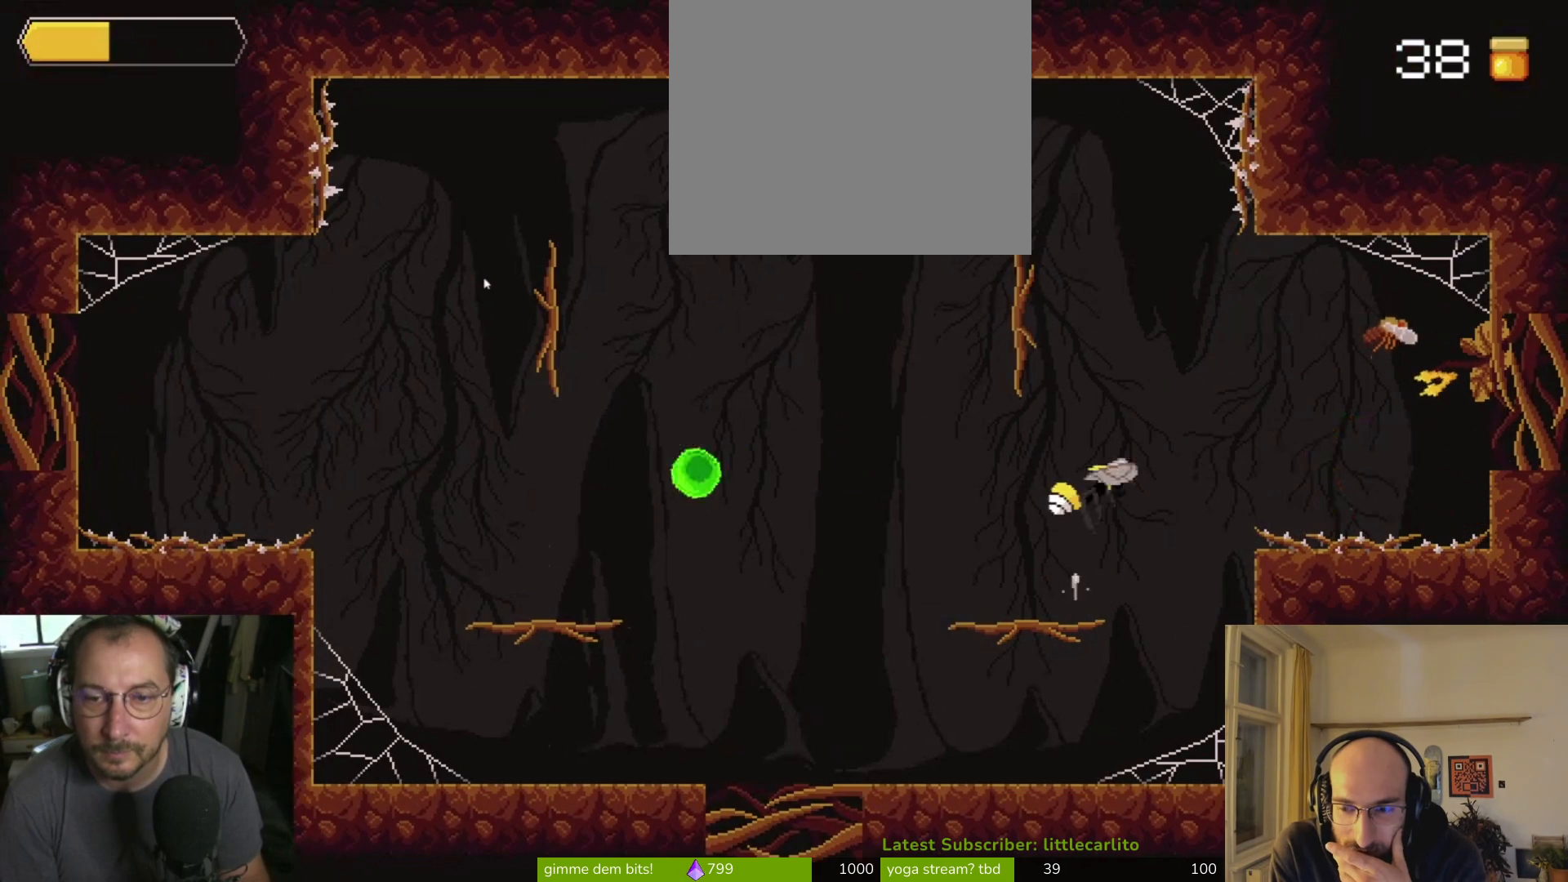
{"buttons": ["CROSS"], "left_stick": "right", "right_stick": "center", "events": [[133, "left_stick", "right"], [167, "CROSS", "up"], [500, "CROSS", "down"]]}
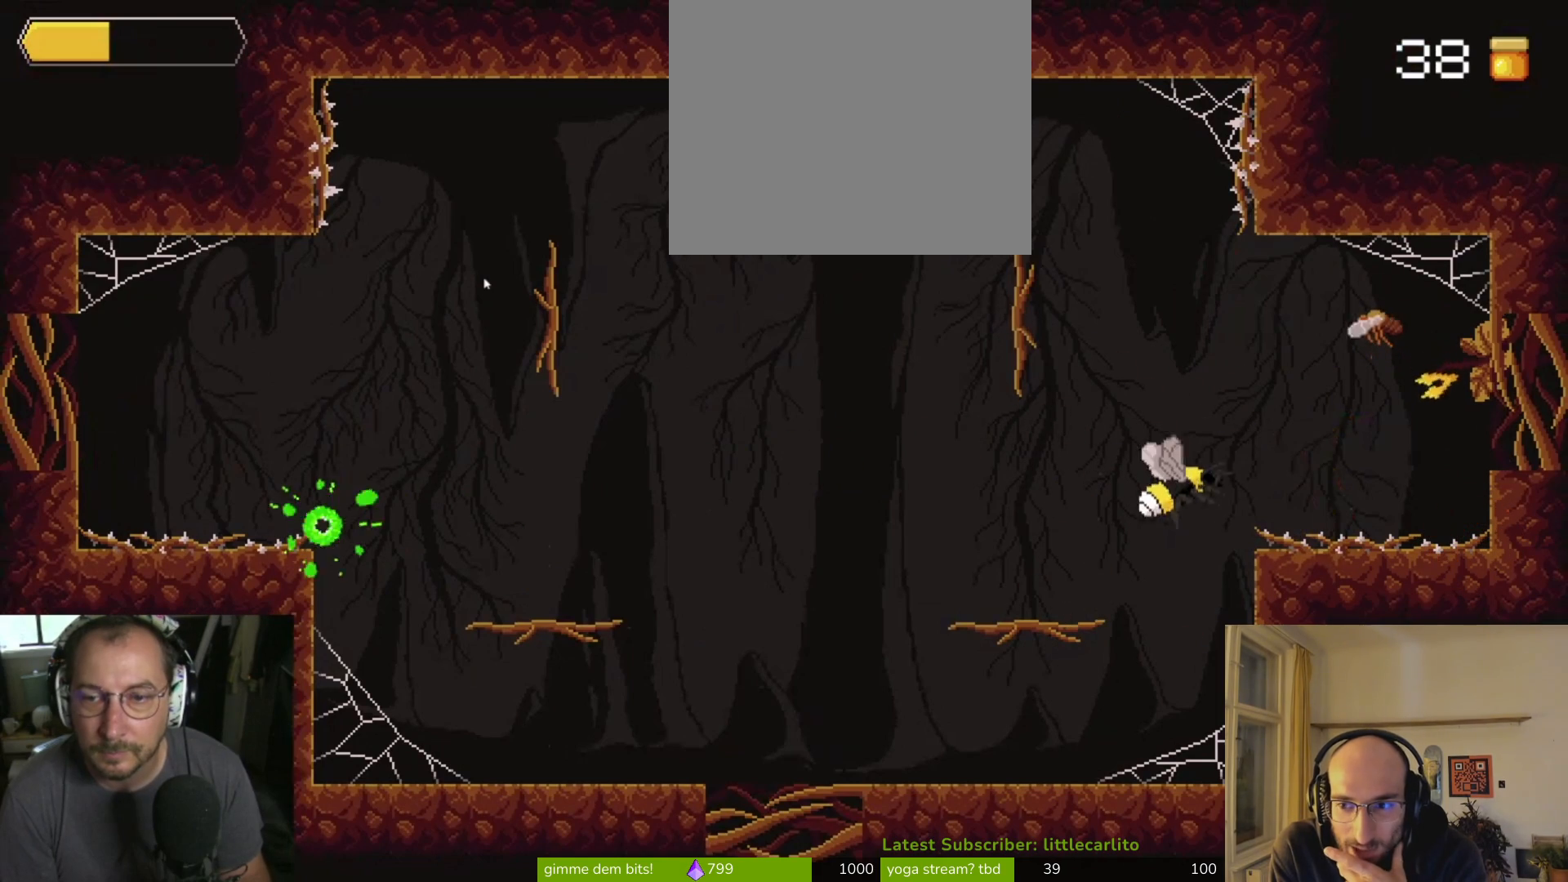
{"buttons": [], "left_stick": "left", "right_stick": "center", "events": [[433, "CROSS", "up"], [433, "left_stick", "up-left"], [500, "left_stick", "left"]]}
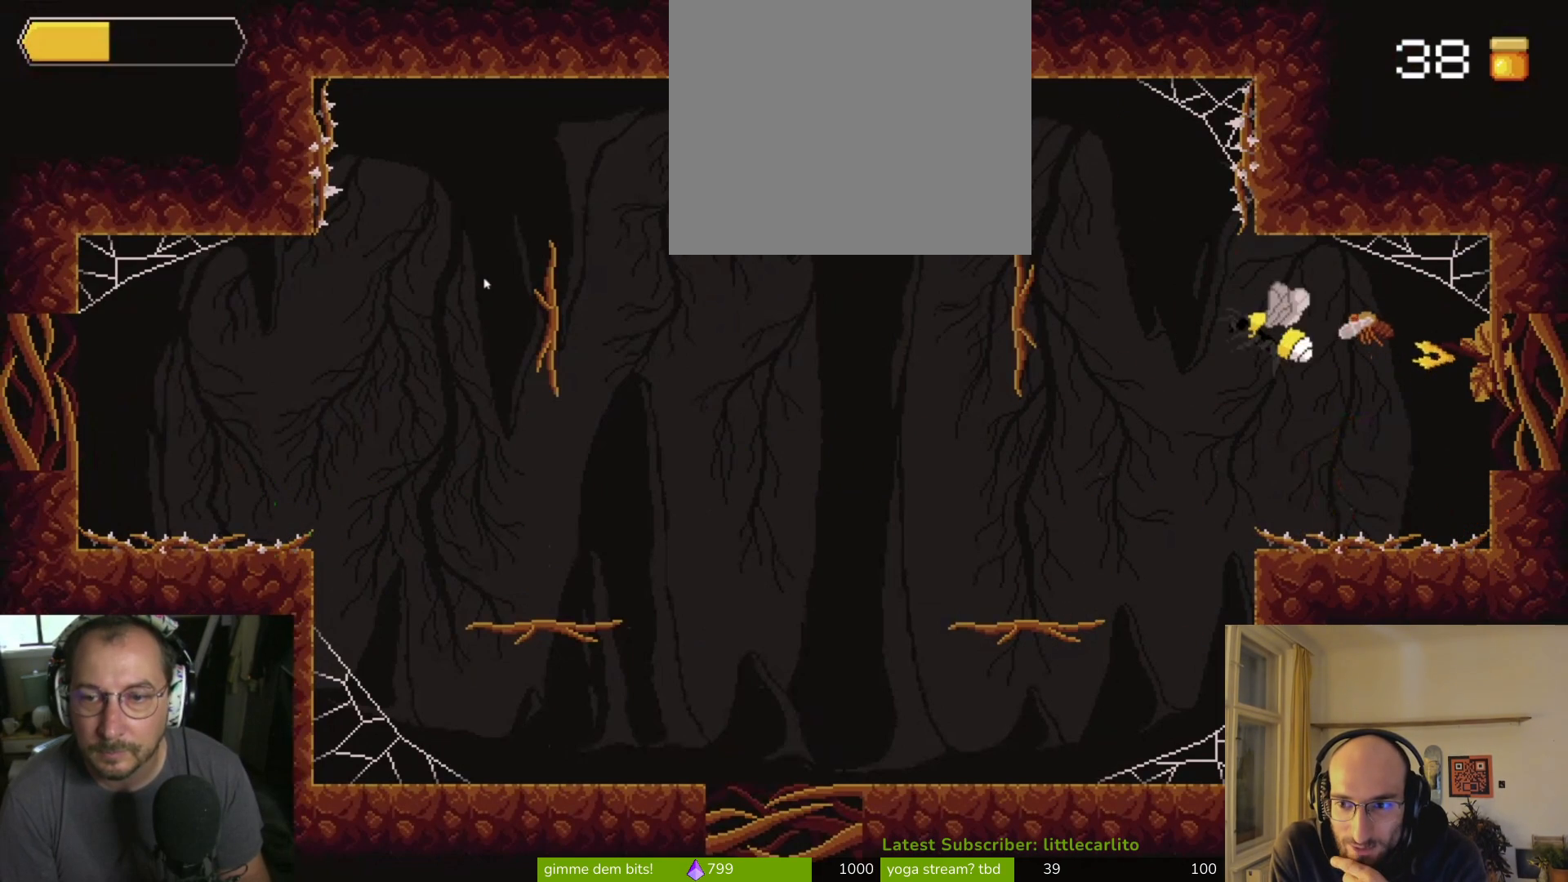
{"buttons": ["CROSS", "R1"], "left_stick": "left", "right_stick": "center", "events": [[67, "CROSS", "down"], [233, "CROSS", "up"], [333, "CROSS", "down"], [367, "R1", "down"]]}
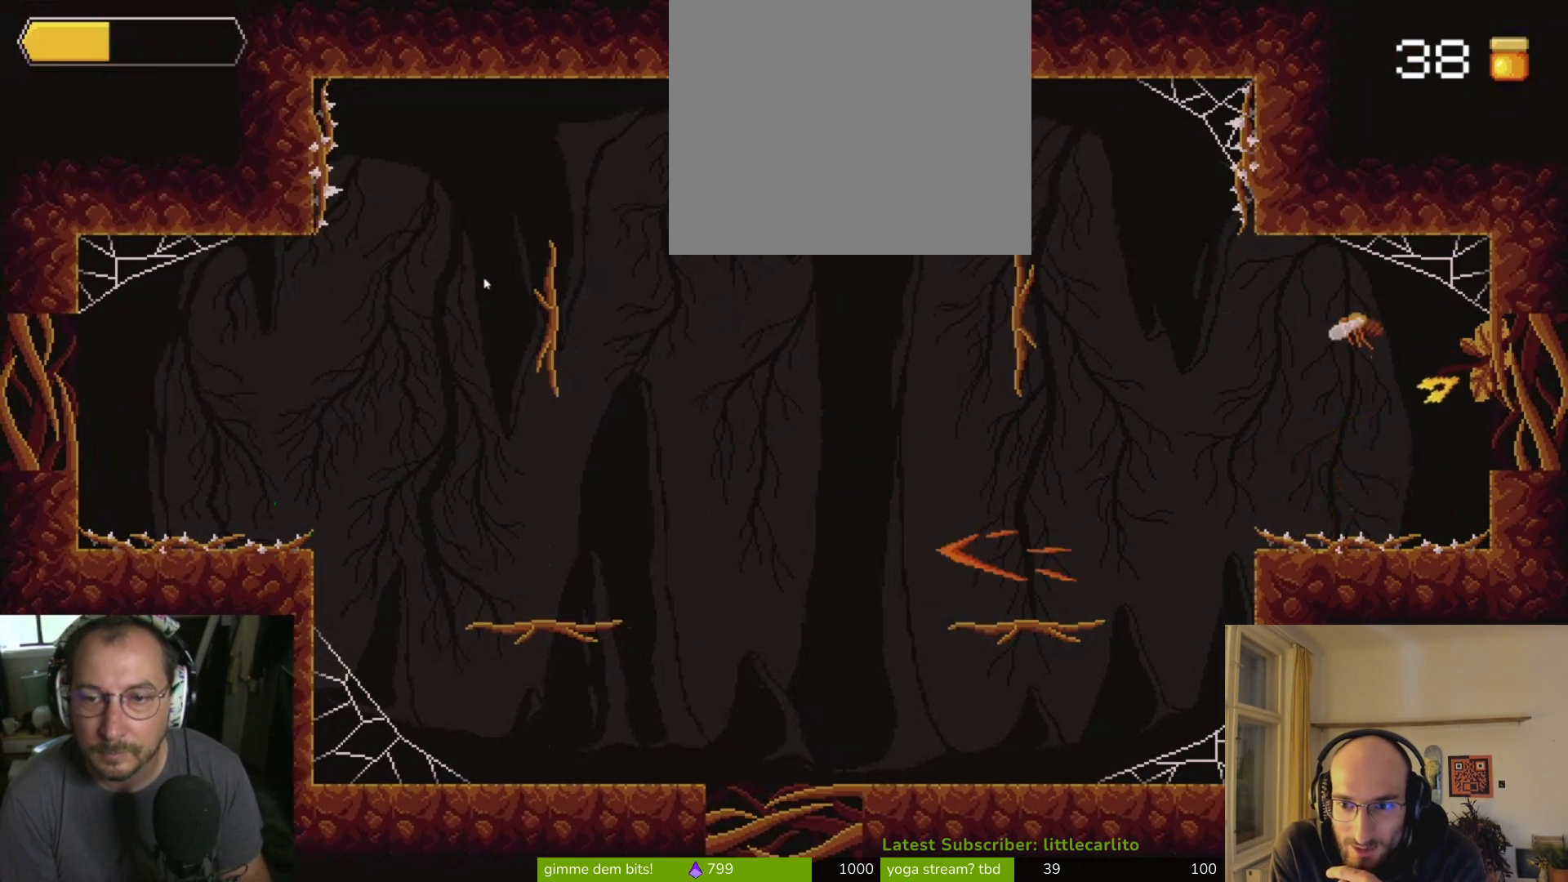
{"buttons": [], "left_stick": "up-right", "right_stick": "center", "events": [[100, "R1", "up"], [133, "CROSS", "up"], [267, "left_stick", "up-right"]]}
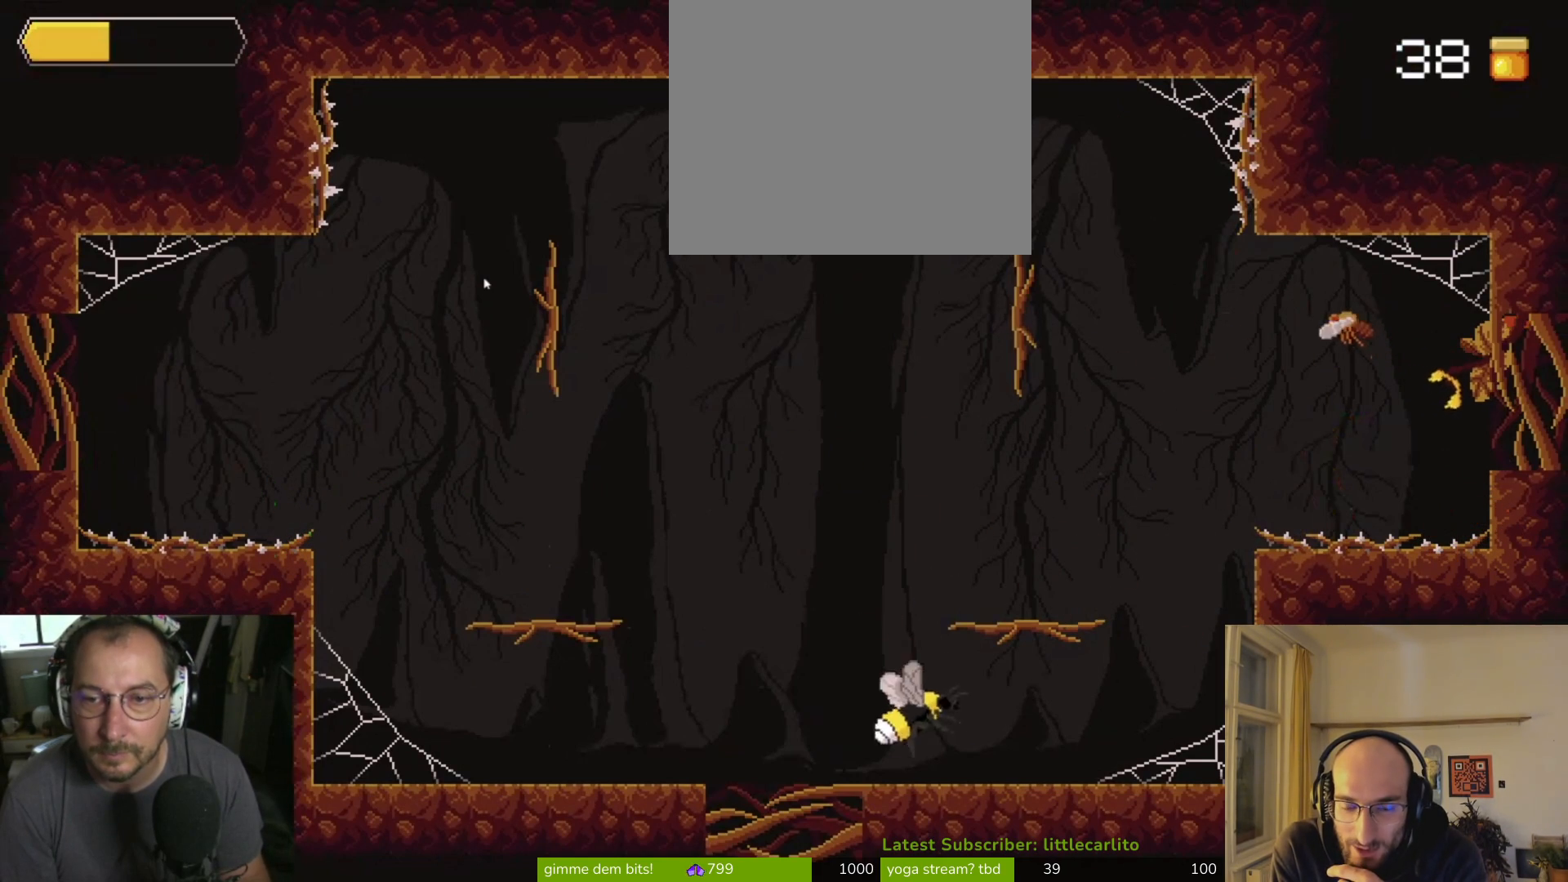
{"buttons": ["CROSS"], "left_stick": "up-right", "right_stick": "center", "events": [[67, "CROSS", "down"], [67, "R1", "down"], [267, "R1", "up"], [333, "CROSS", "up"], [433, "CROSS", "down"]]}
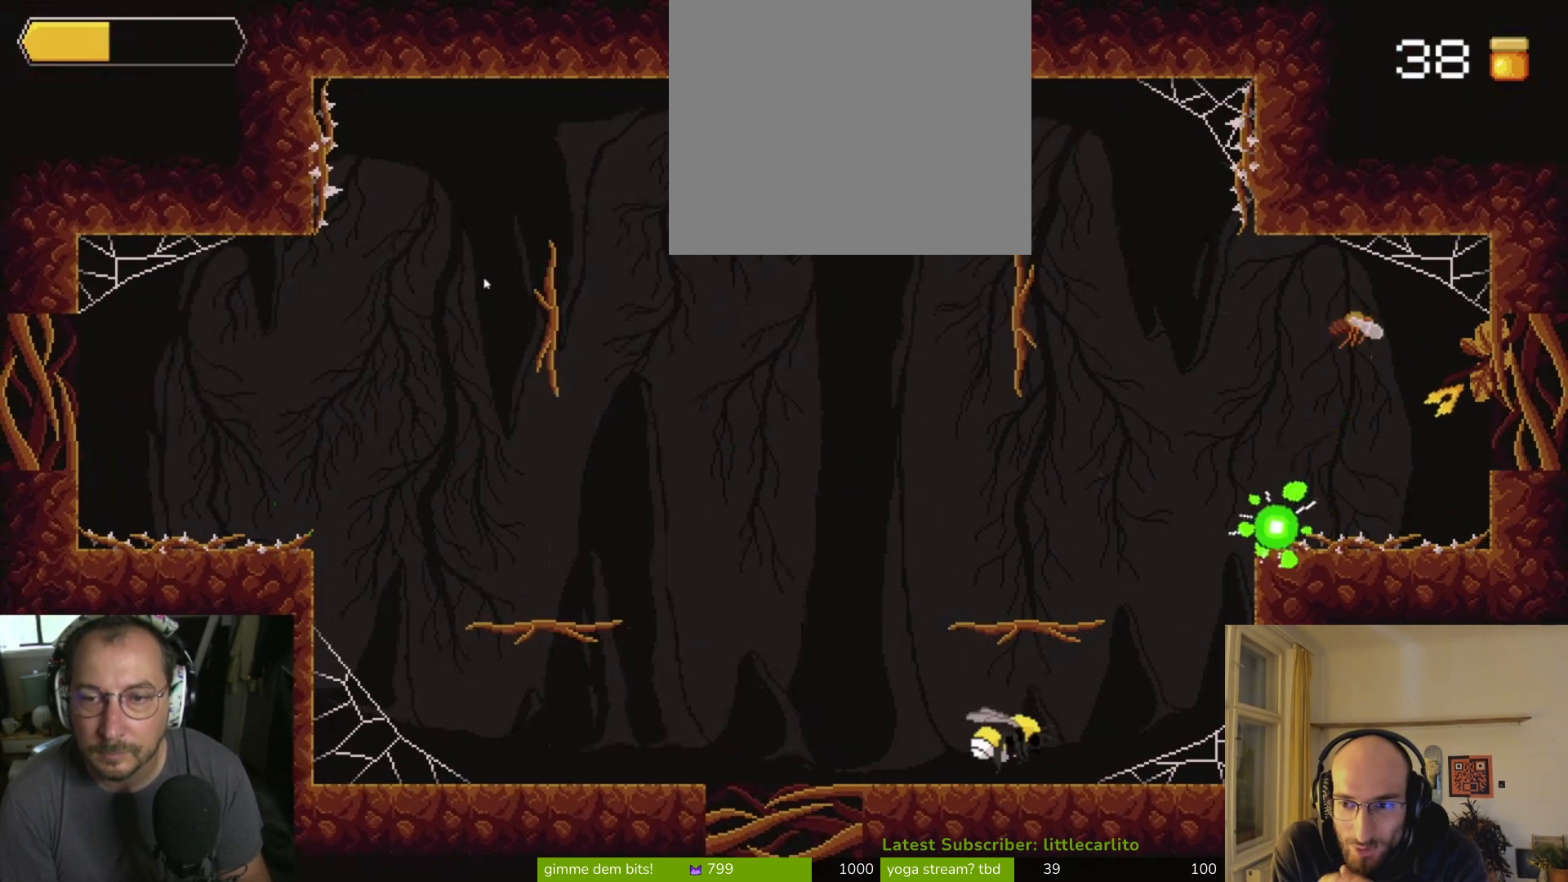
{"buttons": [], "left_stick": "center", "right_stick": "center", "events": [[300, "CROSS", "up"], [467, "left_stick", "center"]]}
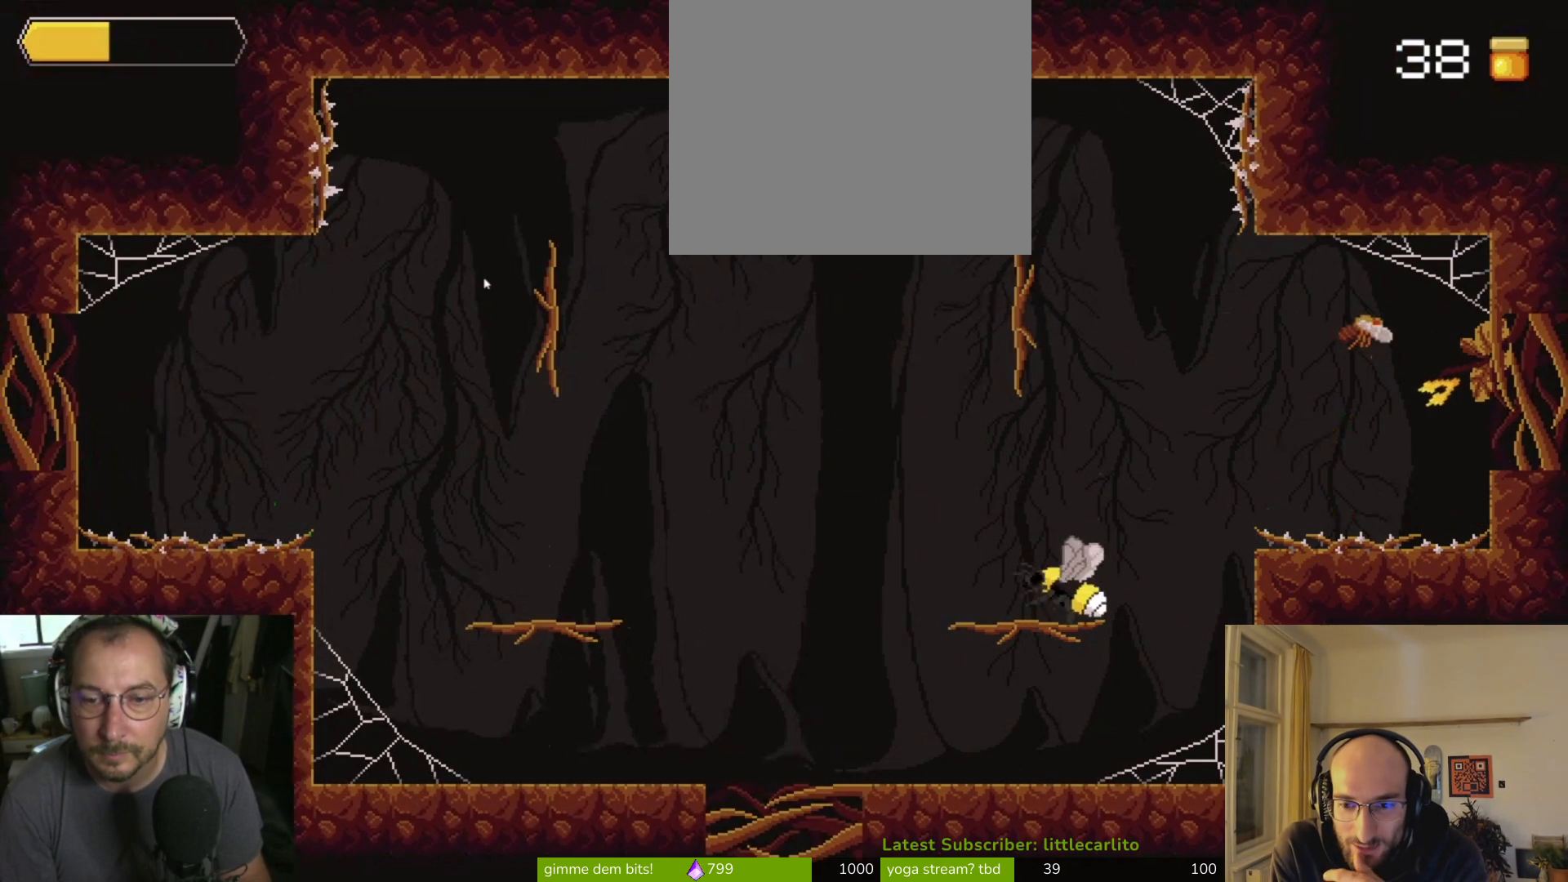
{"buttons": [], "left_stick": "right", "right_stick": "center", "events": [[100, "CROSS", "down"], [400, "left_stick", "right"], [433, "CROSS", "up"]]}
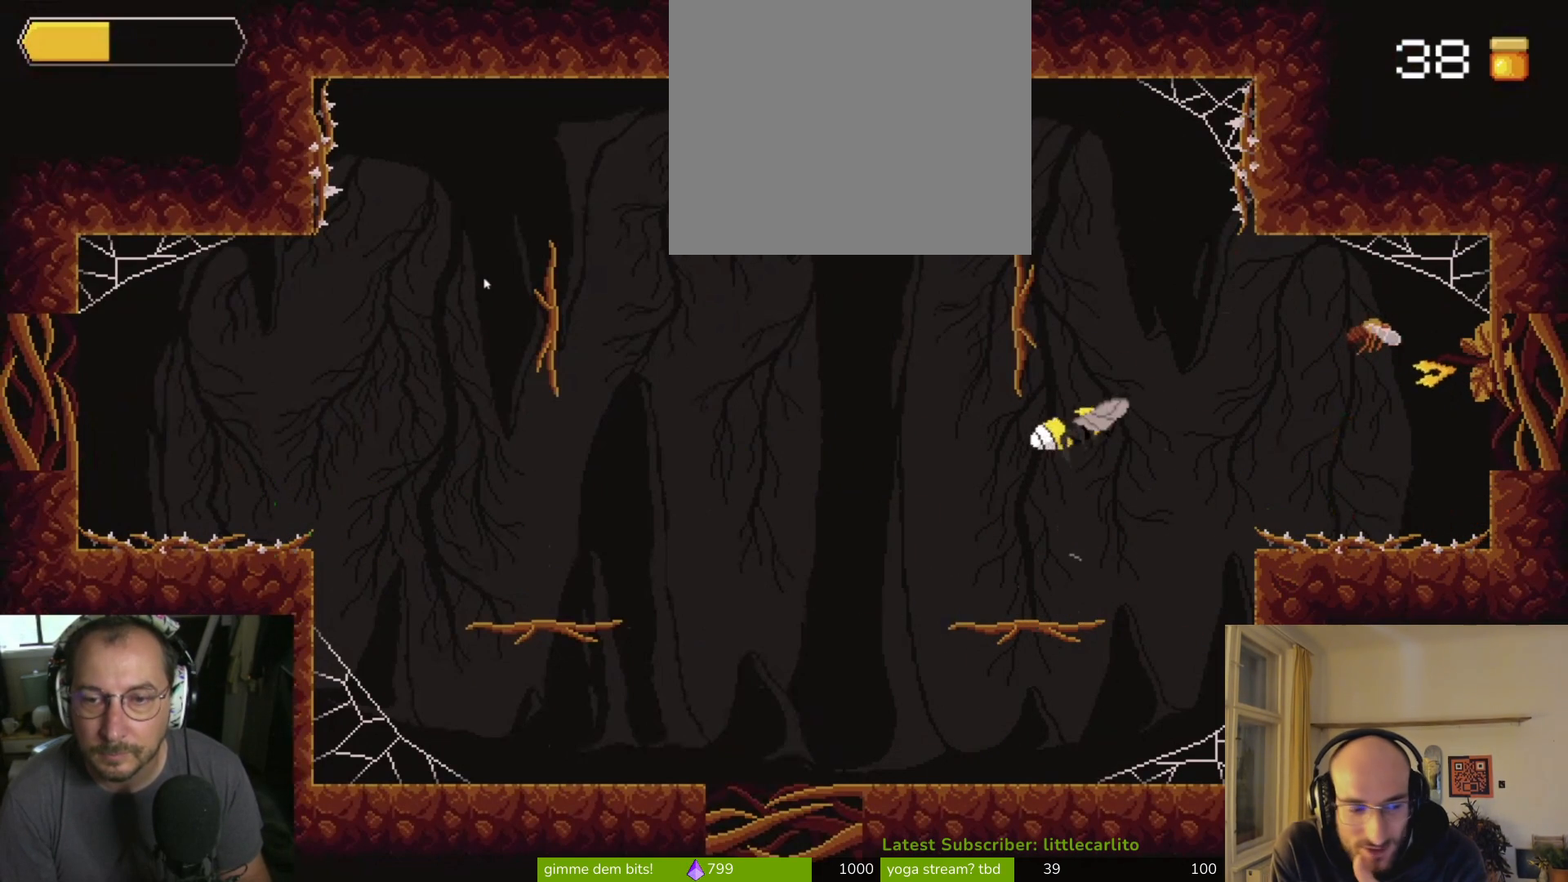
{"buttons": ["CROSS"], "left_stick": "center", "right_stick": "center", "events": [[67, "left_stick", "center"], [267, "CROSS", "down"]]}
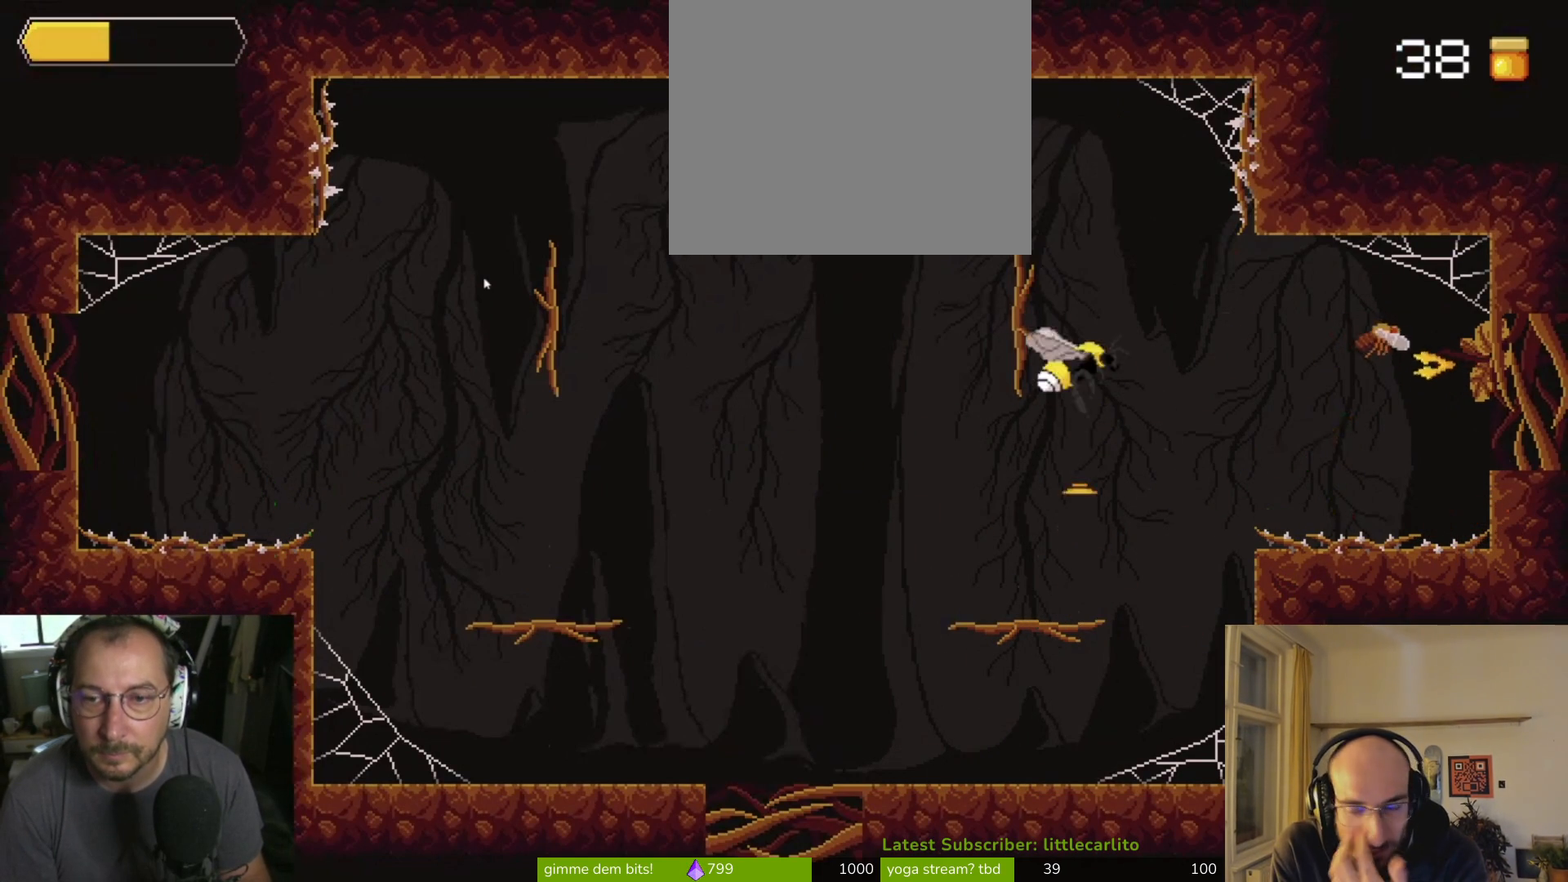
{"buttons": ["R1"], "left_stick": "up", "right_stick": "center", "events": [[67, "CROSS", "up"], [100, "left_stick", "up"], [500, "R1", "down"]]}
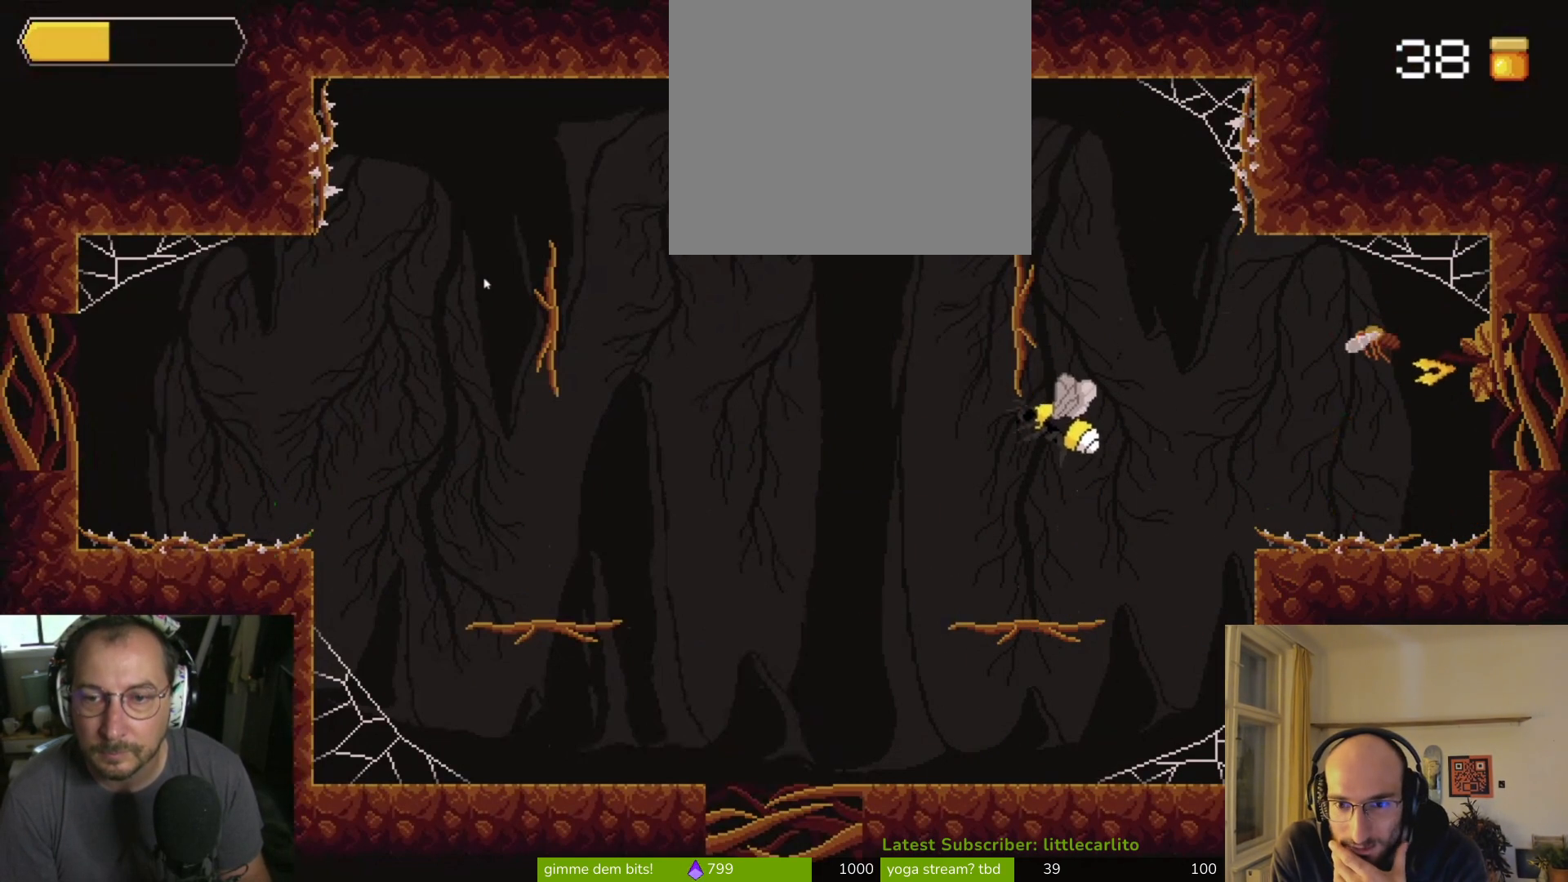
{"buttons": [], "left_stick": "center", "right_stick": "center", "events": [[167, "R1", "up"], [433, "left_stick", "center"]]}
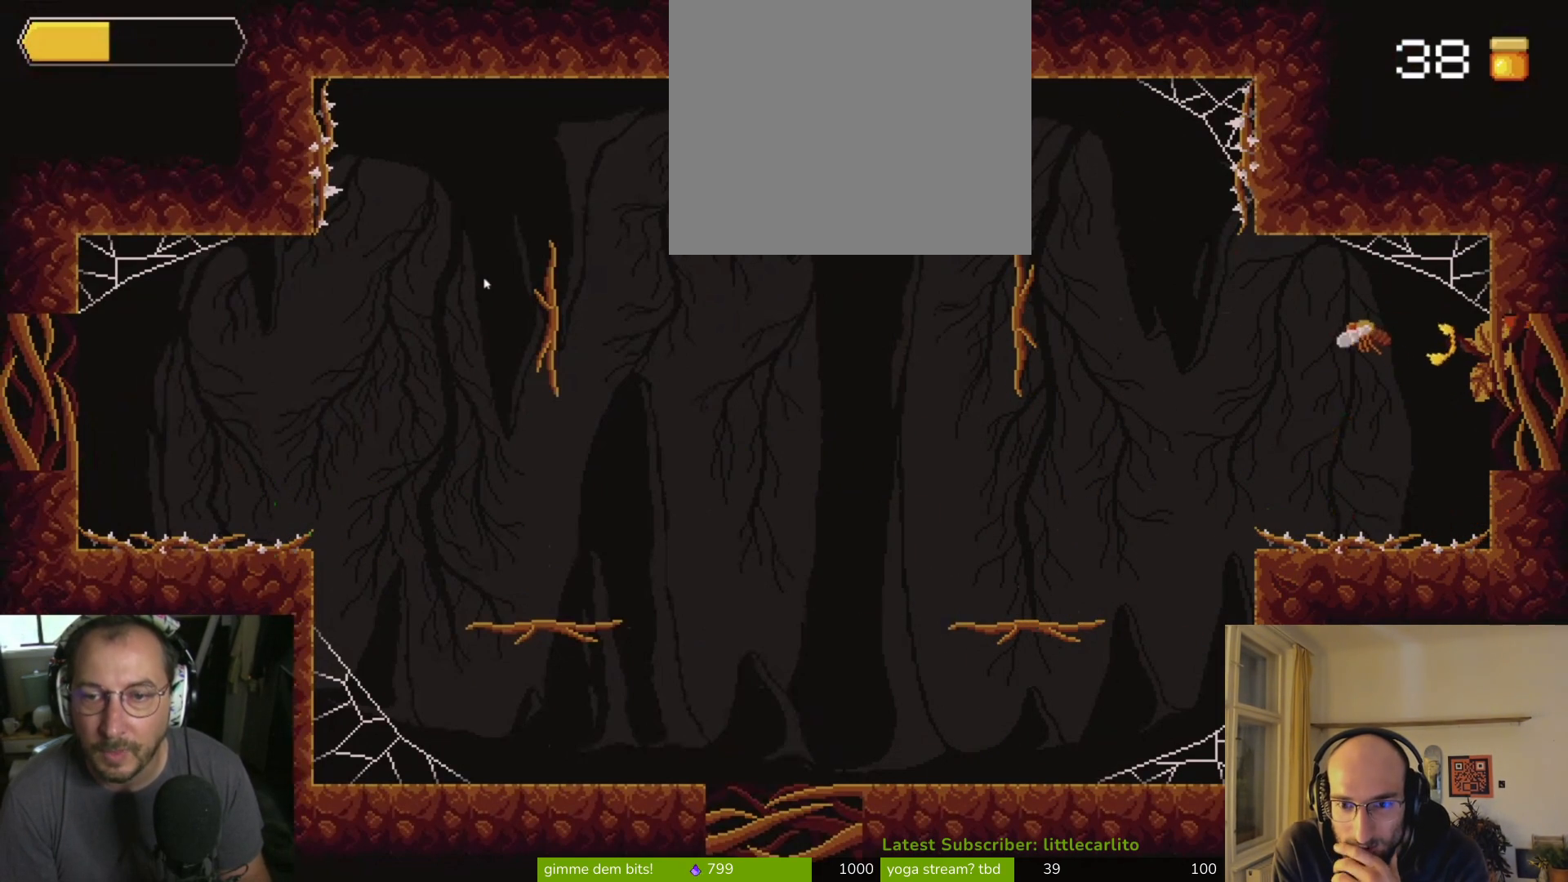
{"buttons": ["CIRCLE"], "left_stick": "right", "right_stick": "center", "events": [[67, "left_stick", "right"], [367, "CIRCLE", "down"]]}
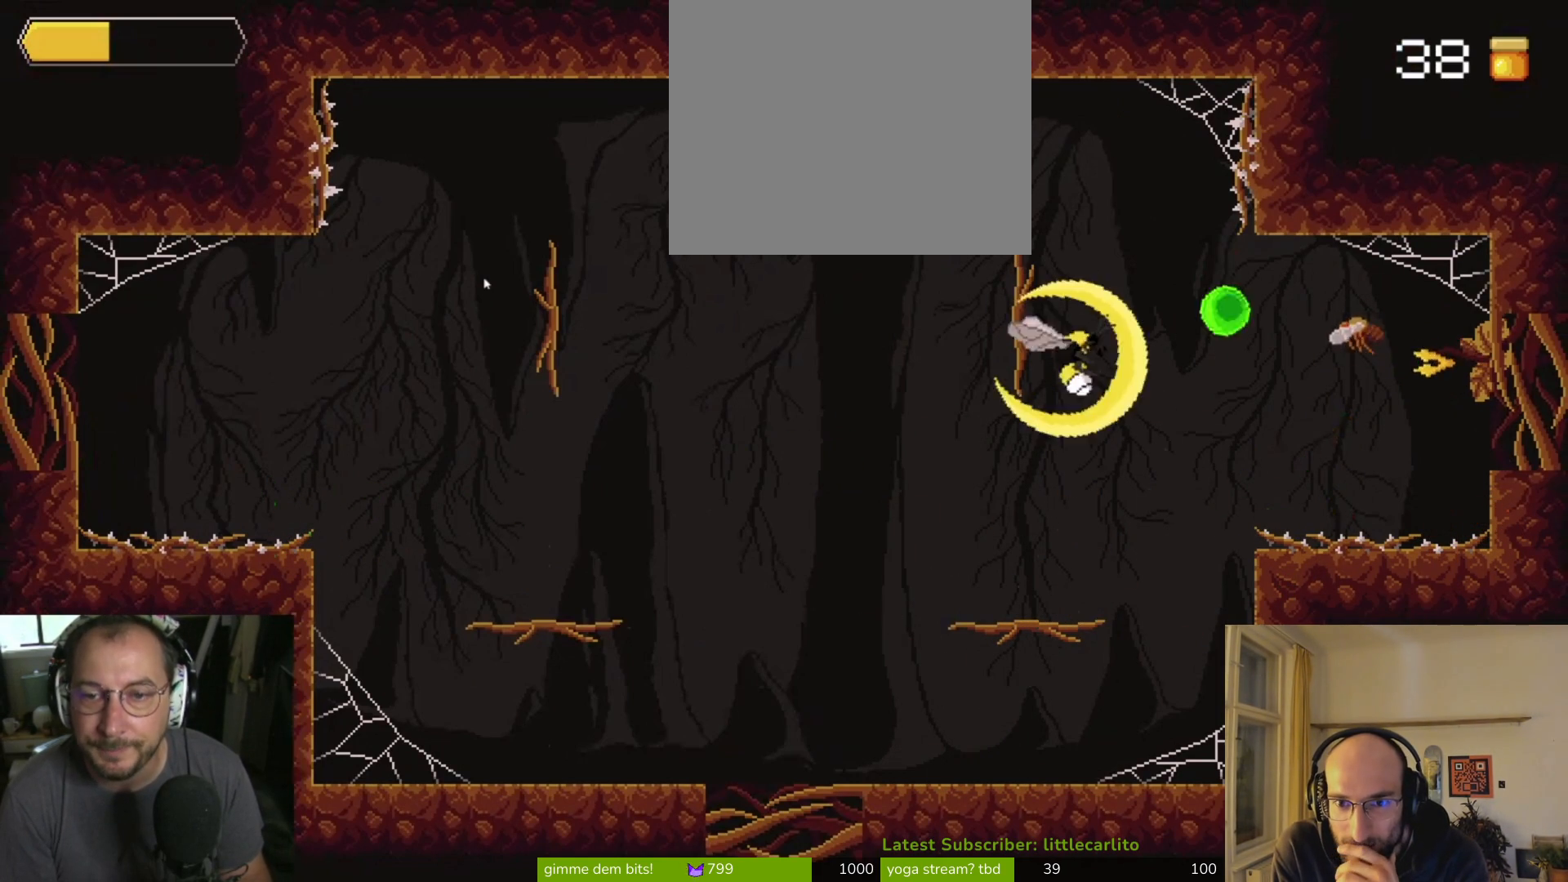
{"buttons": [], "left_stick": "center", "right_stick": "center", "events": [[33, "CIRCLE", "up"], [200, "CIRCLE", "down"], [333, "CIRCLE", "up"], [333, "left_stick", "center"]]}
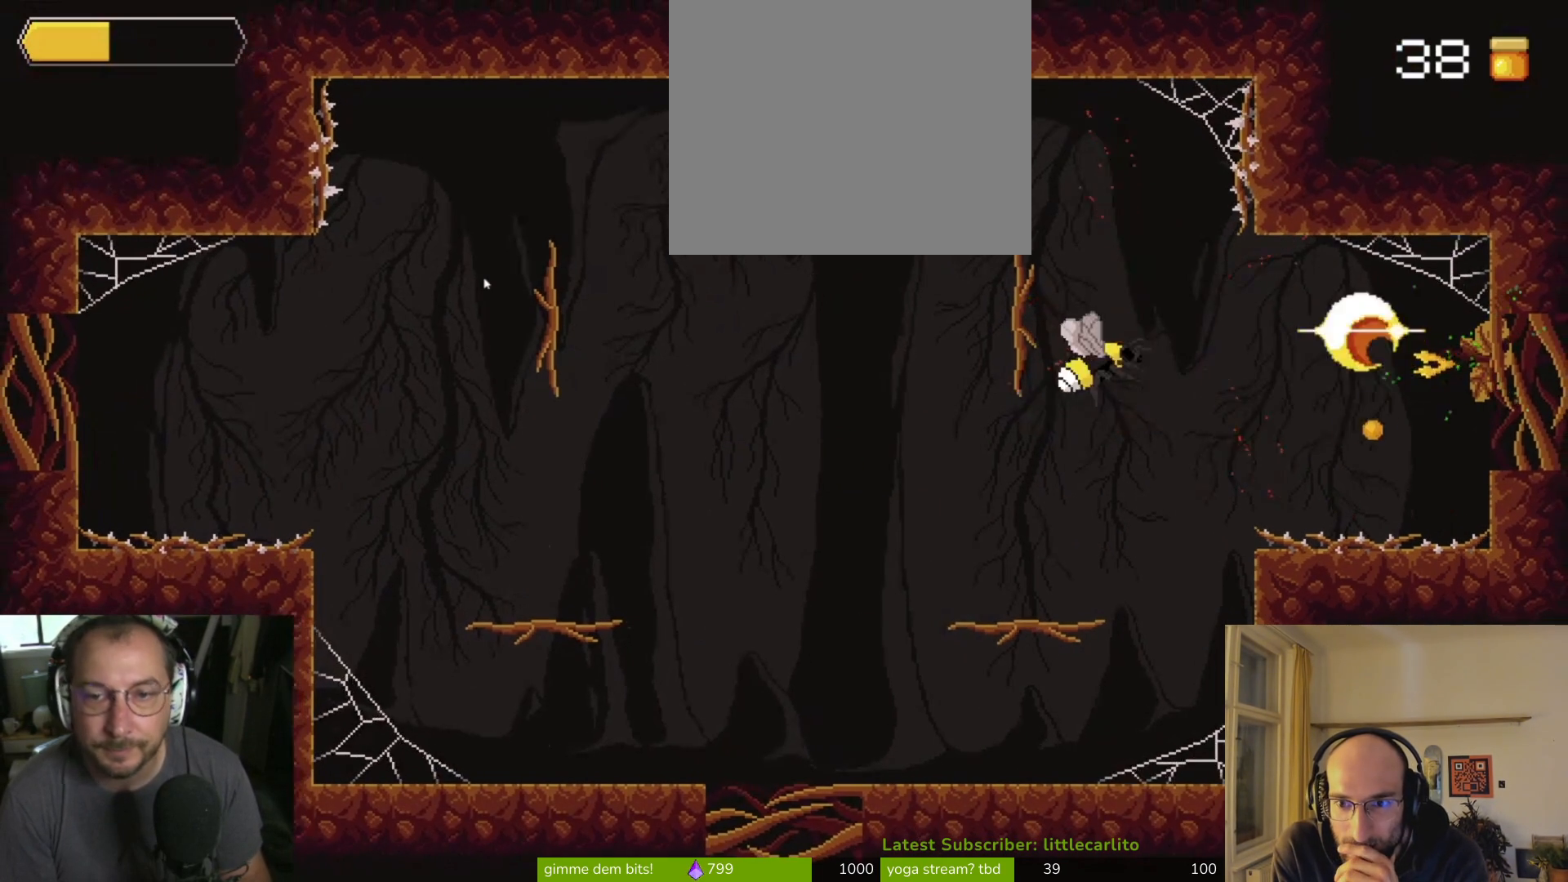
{"buttons": [], "left_stick": "center", "right_stick": "center", "events": [[67, "left_stick", "left"], [333, "left_stick", "center"]]}
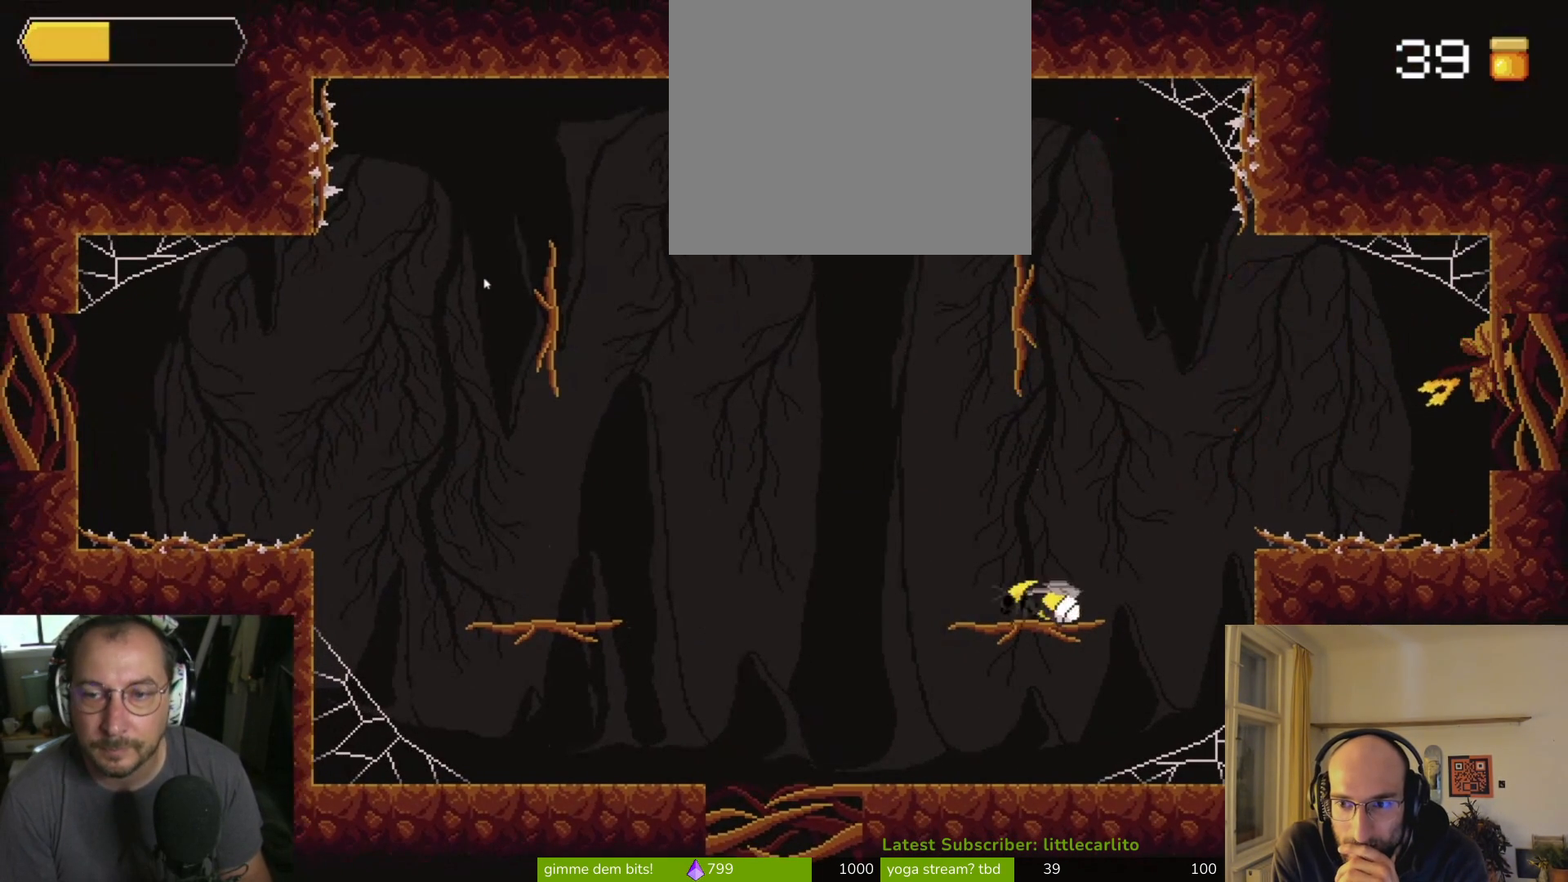
{"buttons": [], "left_stick": "center", "right_stick": "center", "events": [[67, "left_stick", "right"], [100, "CROSS", "down"], [233, "left_stick", "center"], [367, "left_stick", "right"], [433, "CROSS", "up"], [433, "left_stick", "center"]]}
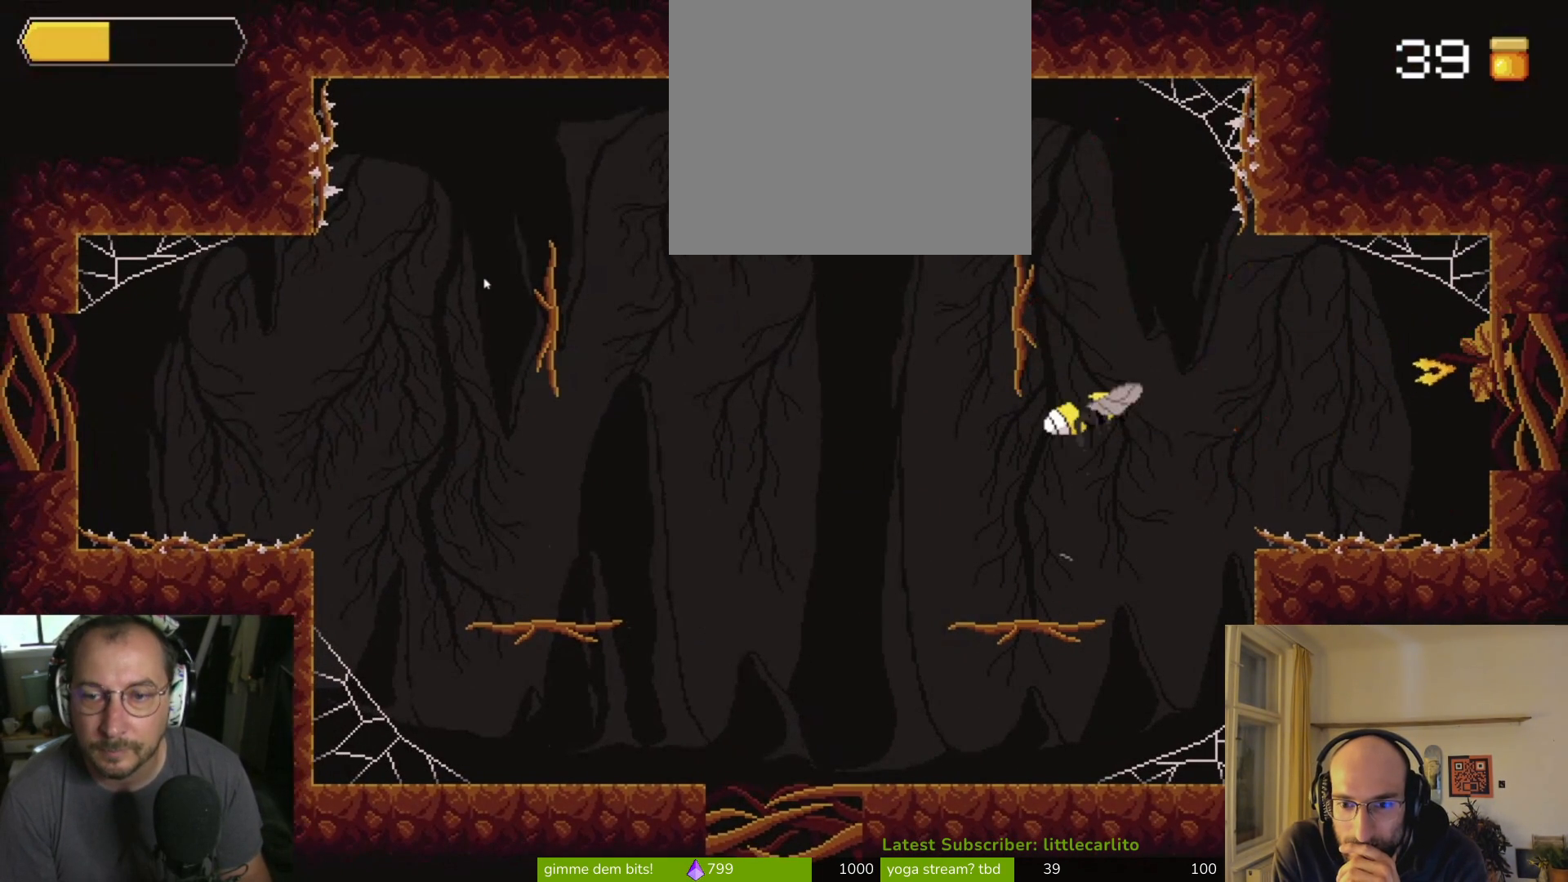
{"buttons": ["CROSS"], "left_stick": "right", "right_stick": "center", "events": [[267, "left_stick", "right"], [433, "CROSS", "down"]]}
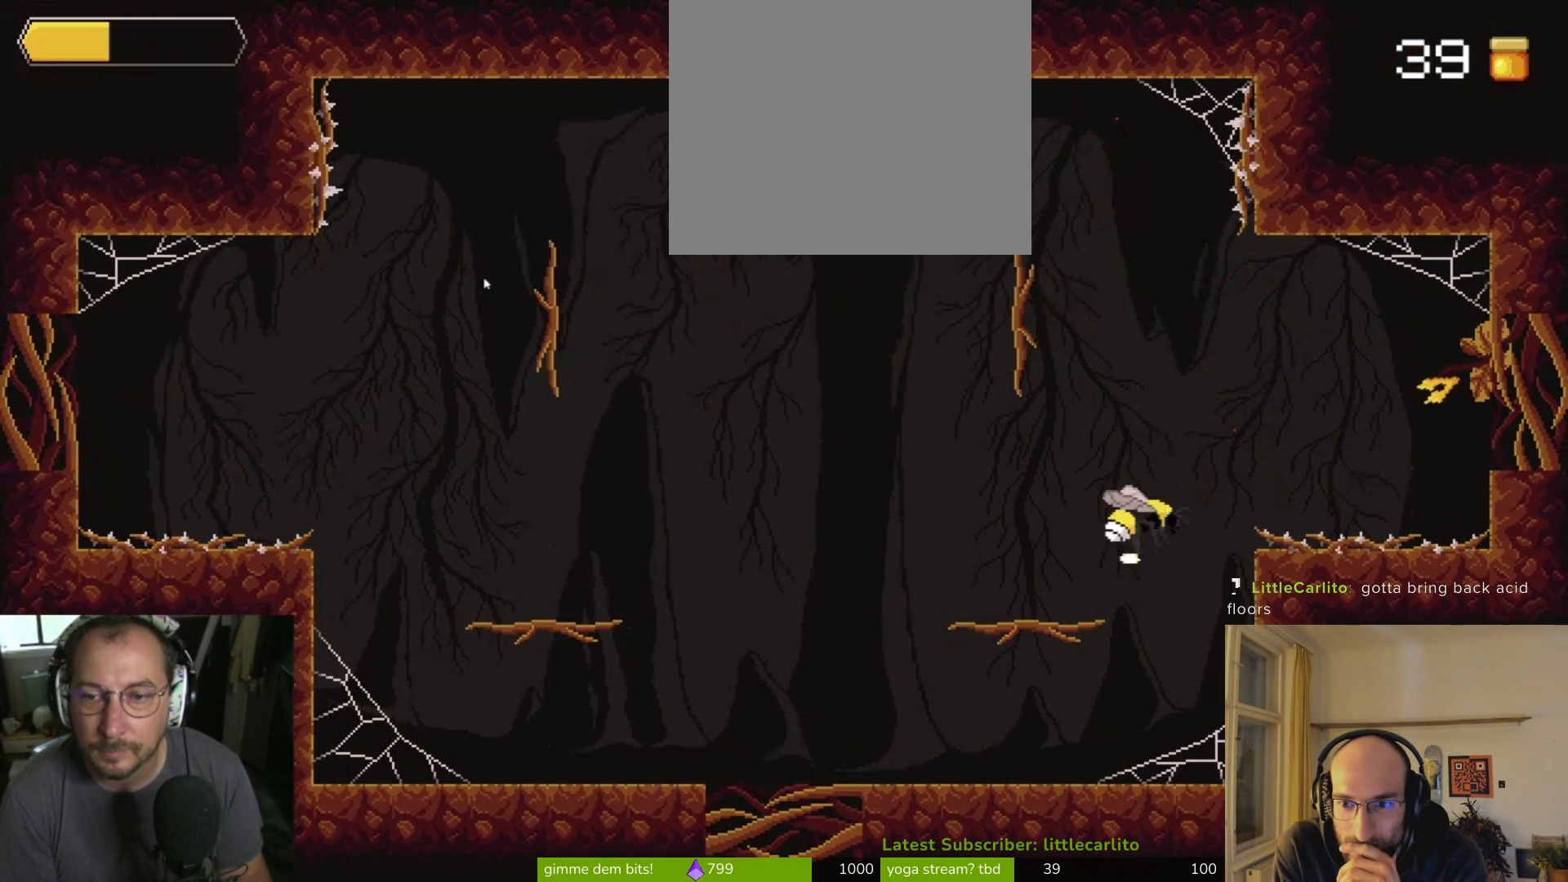
{"buttons": [], "left_stick": "left", "right_stick": "center", "events": [[100, "left_stick", "center"], [200, "left_stick", "left"], [367, "CROSS", "up"]]}
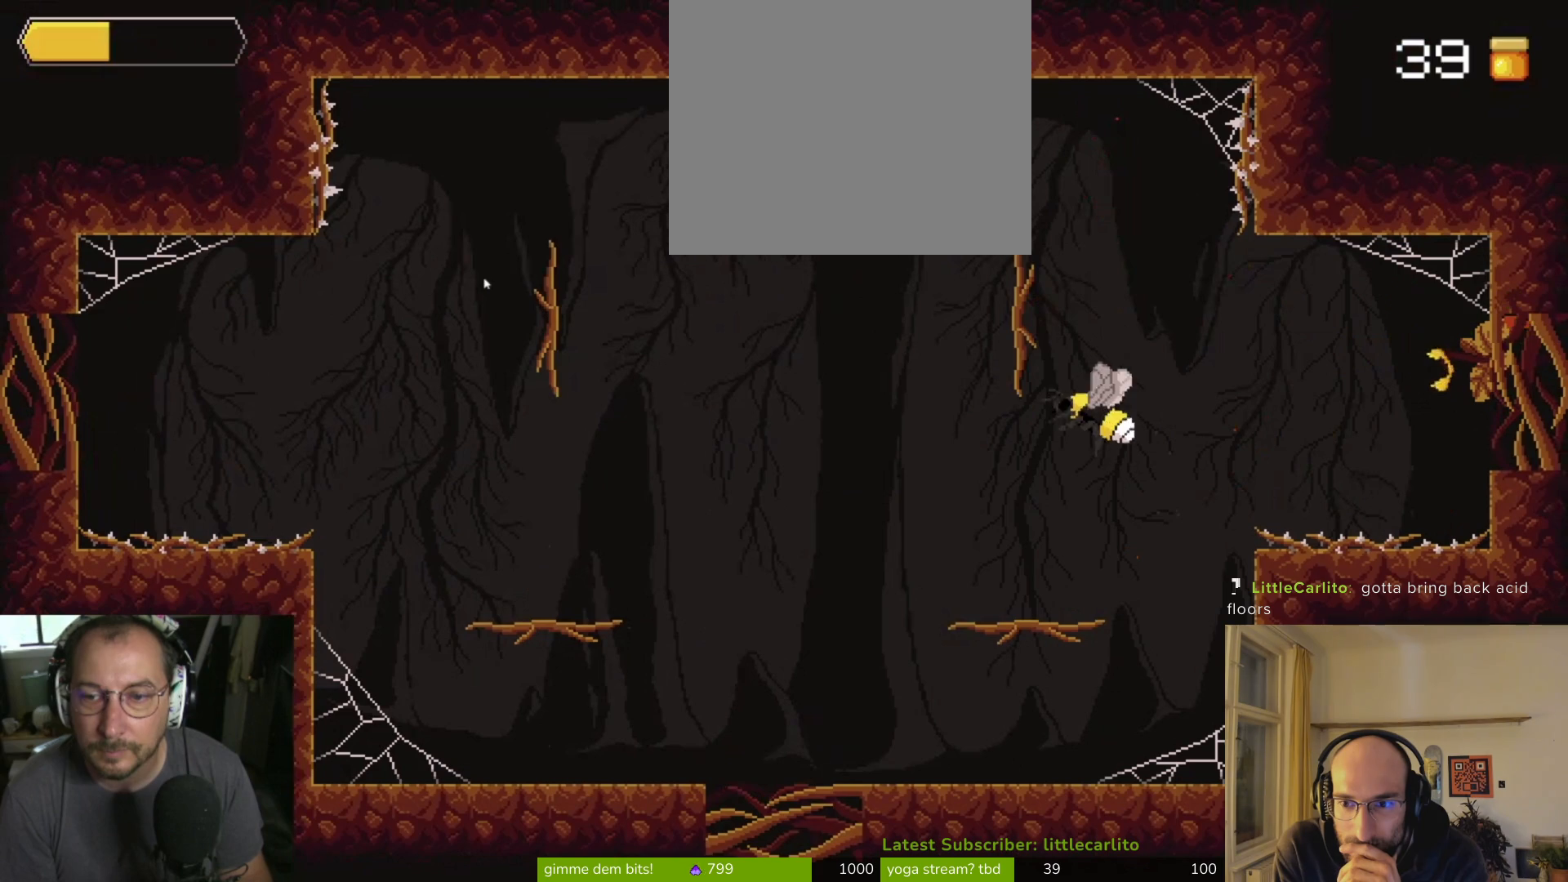
{"buttons": ["CROSS"], "left_stick": "right", "right_stick": "center", "events": [[200, "left_stick", "center"], [367, "CROSS", "down"], [400, "left_stick", "right"]]}
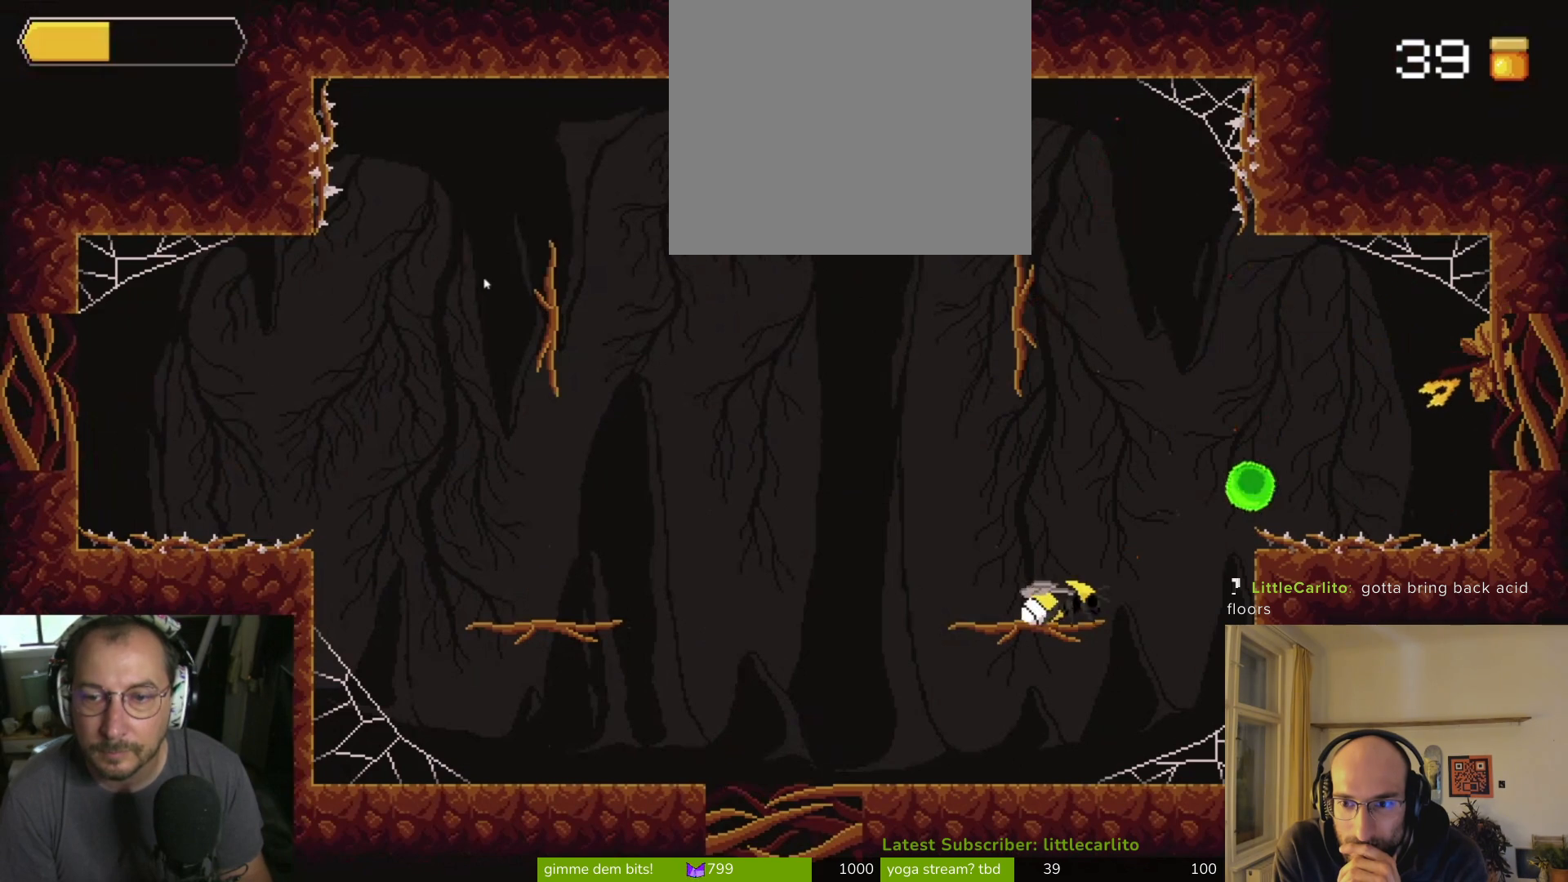
{"buttons": [], "left_stick": "up-right", "right_stick": "center", "events": [[67, "CROSS", "up"], [100, "CIRCLE", "down"], [233, "CIRCLE", "up"], [233, "left_stick", "up-right"]]}
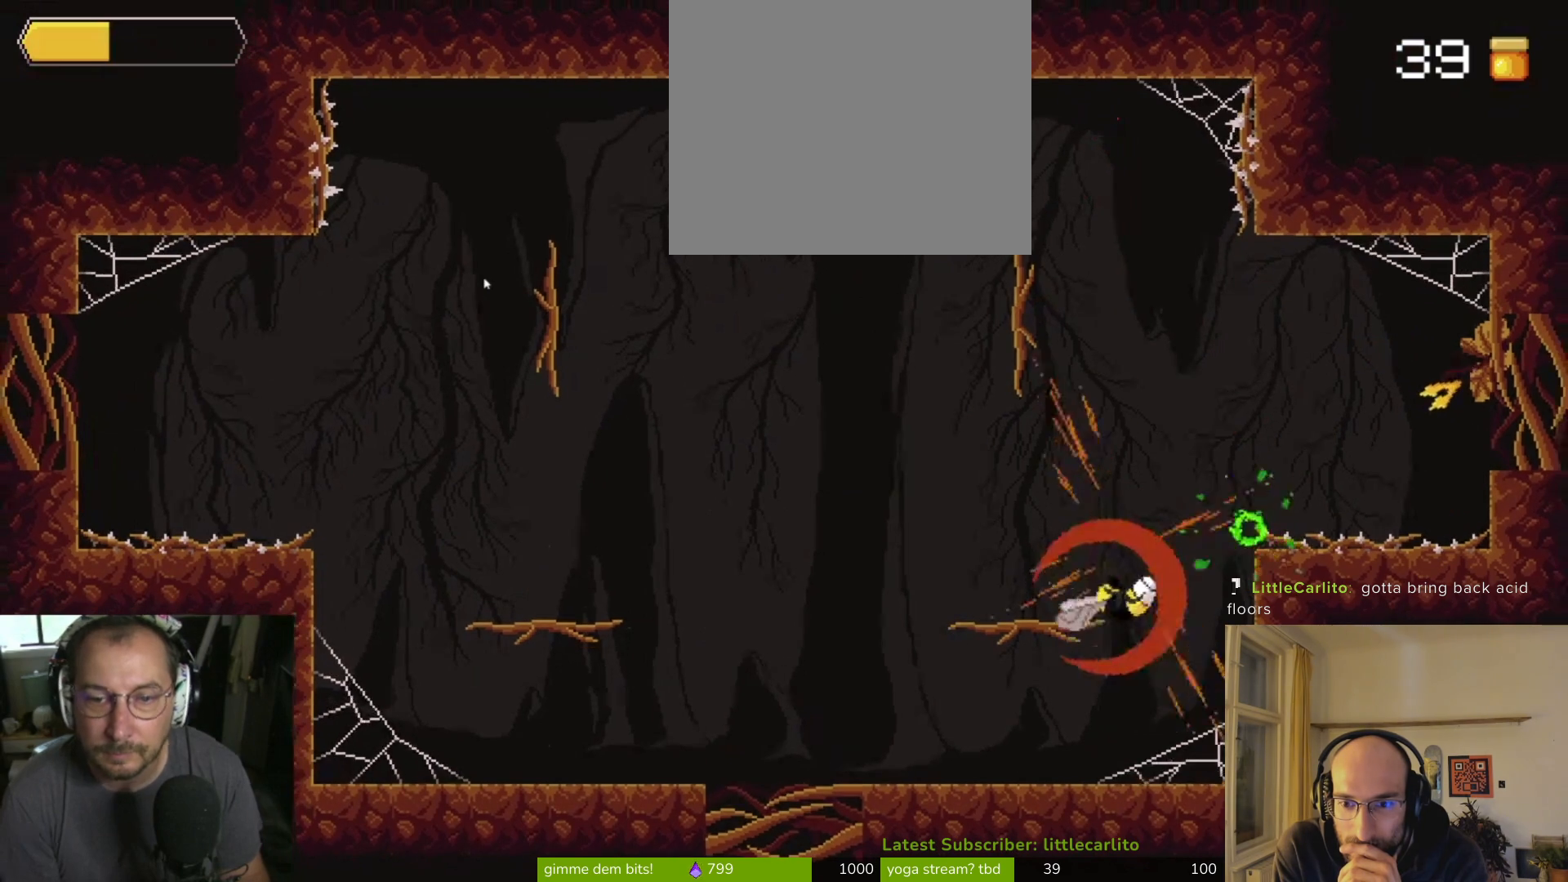
{"buttons": ["CROSS"], "left_stick": "center", "right_stick": "center", "events": [[33, "left_stick", "center"], [200, "left_stick", "left"], [500, "CROSS", "down"], [500, "left_stick", "center"]]}
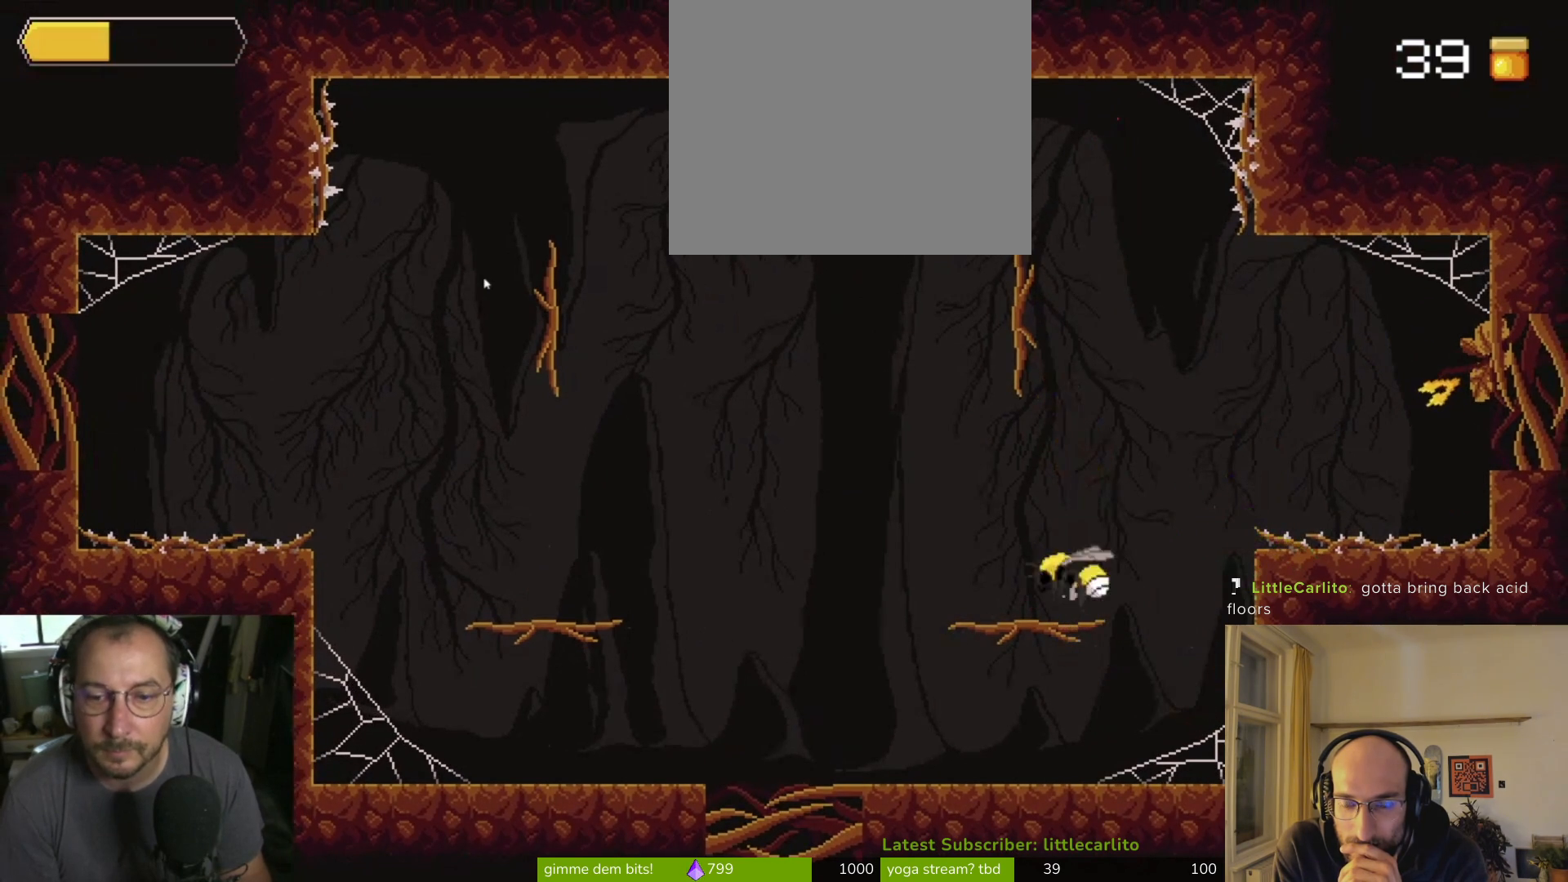
{"buttons": [], "left_stick": "center", "right_stick": "center", "events": [[67, "left_stick", "up-right"], [267, "CROSS", "up"], [300, "left_stick", "center"]]}
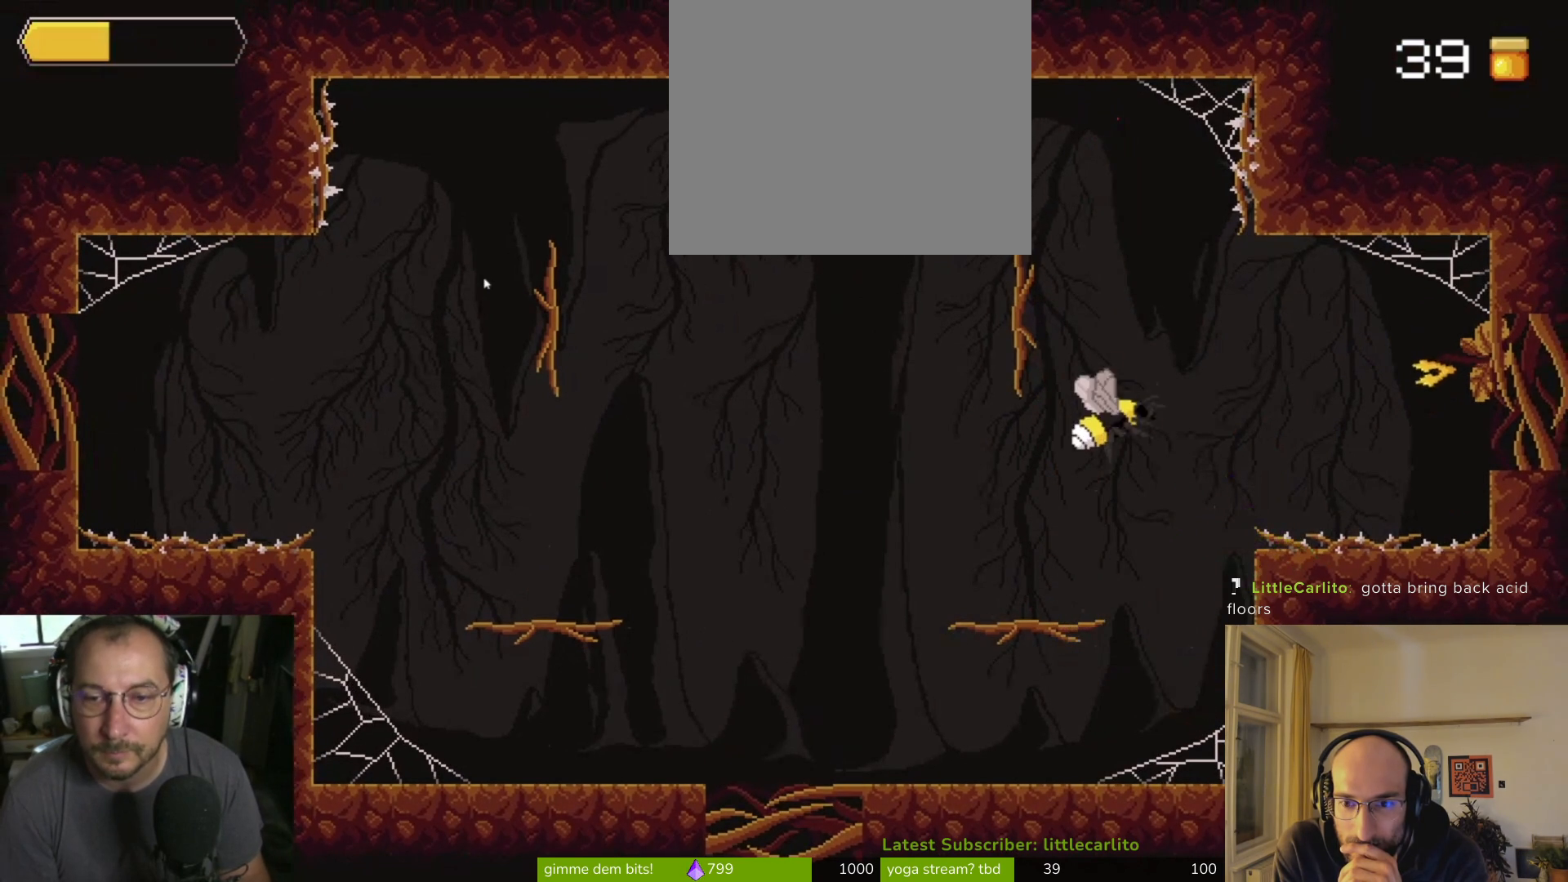
{"buttons": [], "left_stick": "center", "right_stick": "center", "events": [[133, "CROSS", "down"], [367, "left_stick", "right"], [400, "CROSS", "up"], [500, "left_stick", "center"]]}
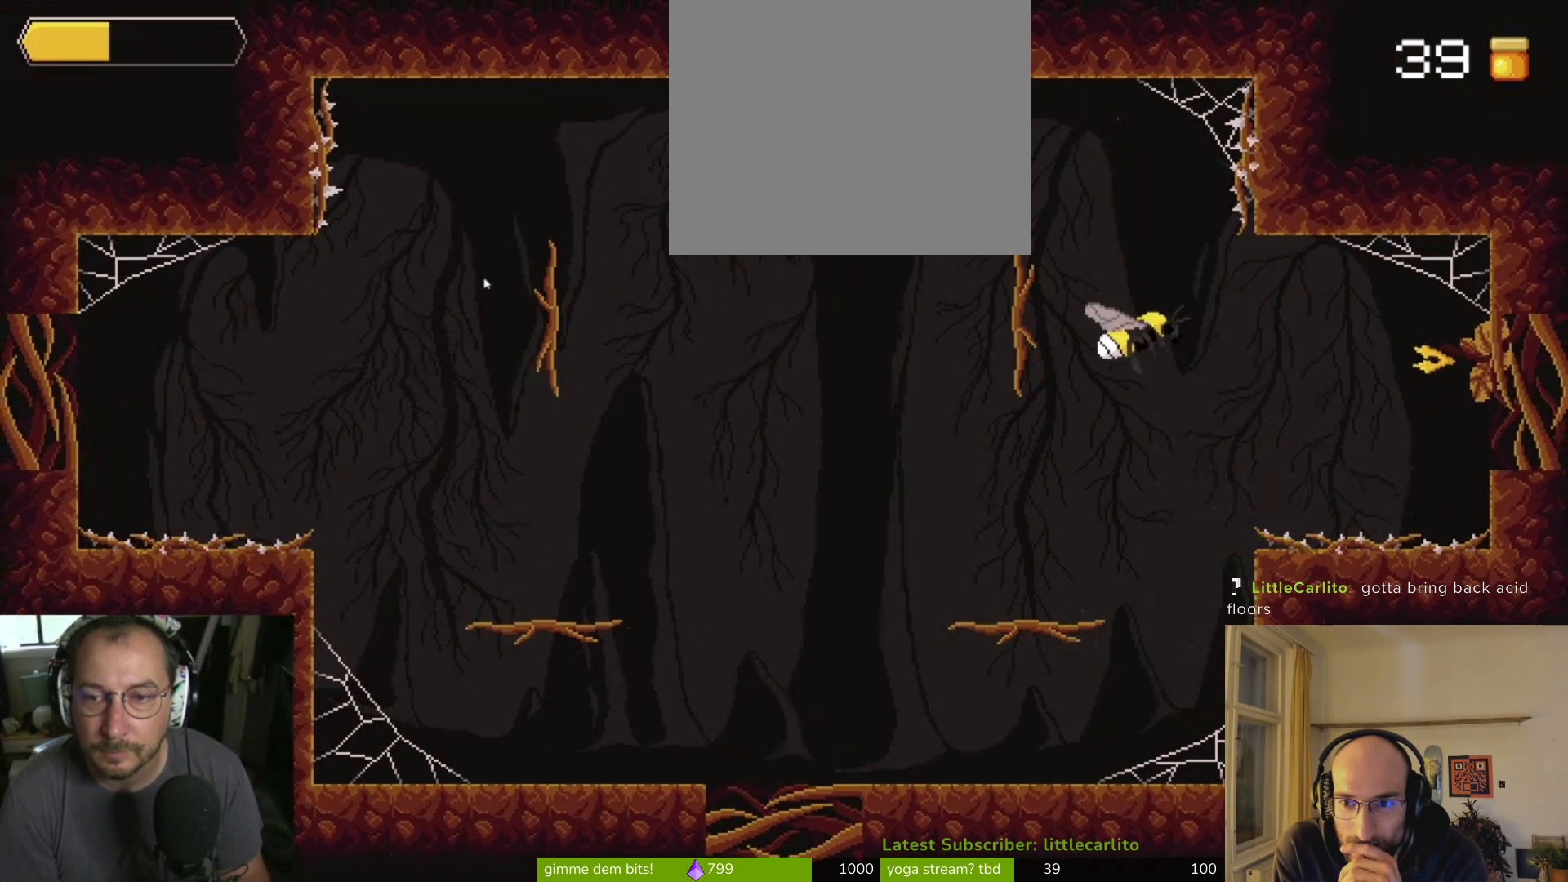
{"buttons": ["CROSS"], "left_stick": "center", "right_stick": "center", "events": [[500, "CROSS", "down"]]}
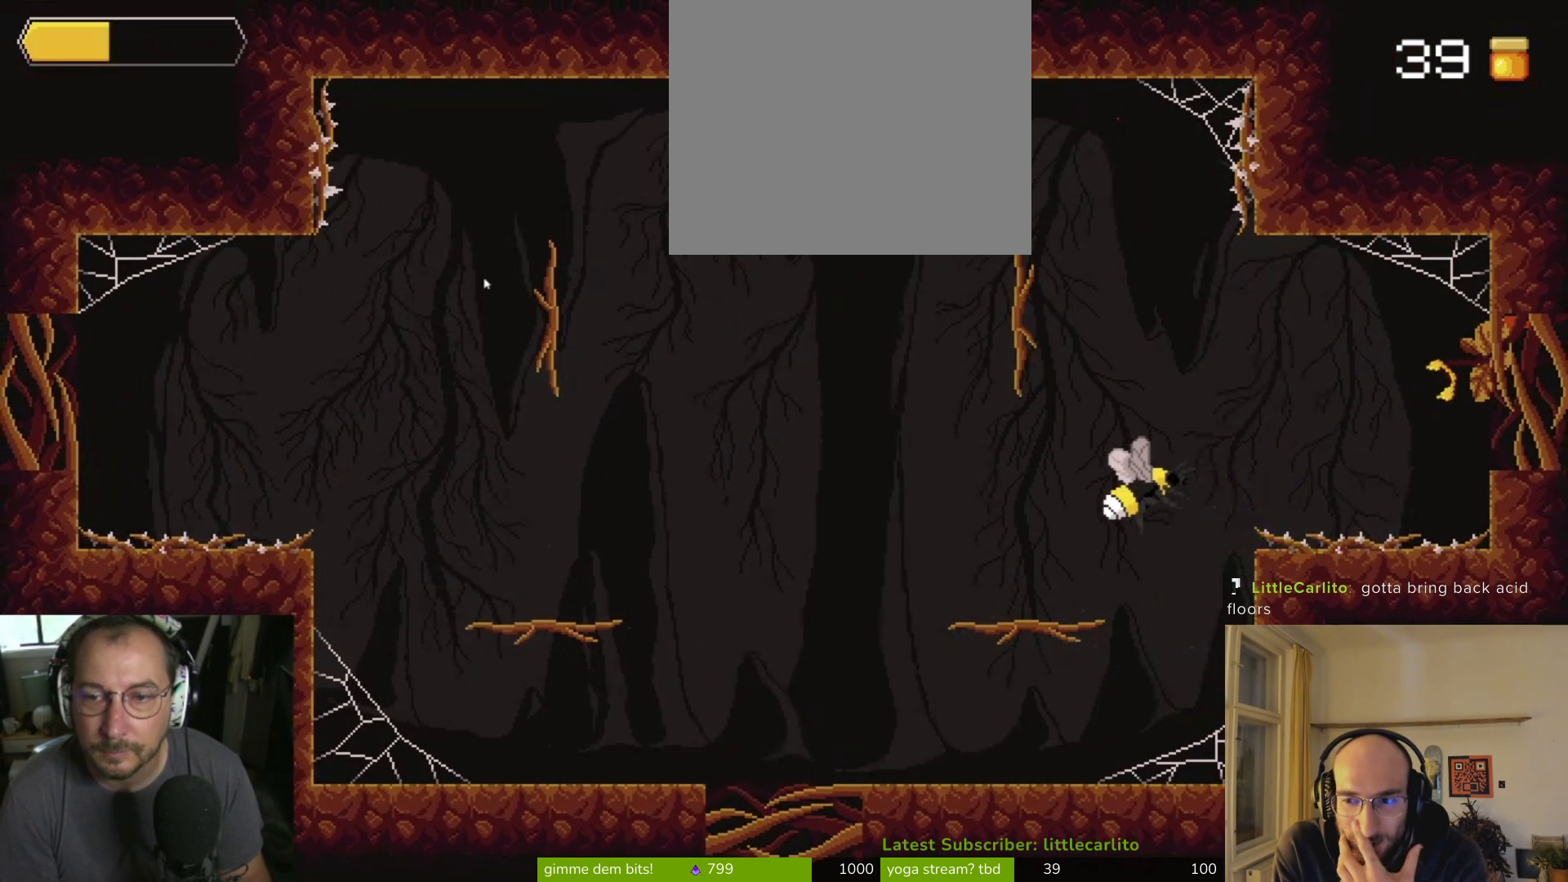
{"buttons": [], "left_stick": "up-right", "right_stick": "center", "events": [[267, "left_stick", "up-left"], [367, "CROSS", "up"], [500, "left_stick", "up-right"]]}
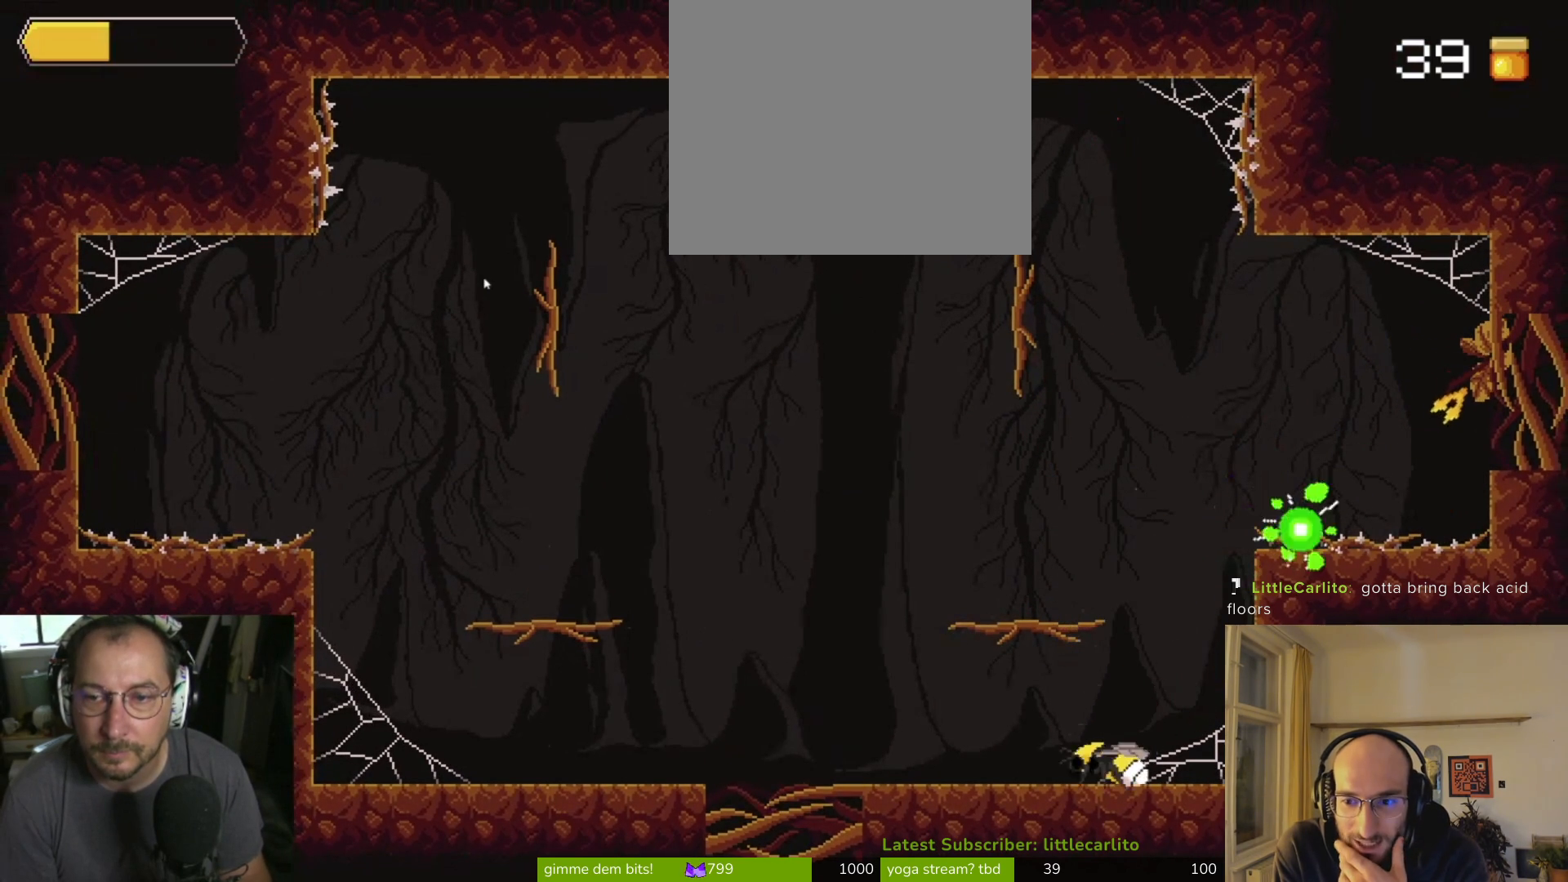
{"buttons": [], "left_stick": "up-left", "right_stick": "center", "events": [[33, "CROSS", "down"], [133, "left_stick", "up"], [233, "R1", "down"], [367, "left_stick", "up-left"], [433, "R1", "up"], [467, "CROSS", "up"]]}